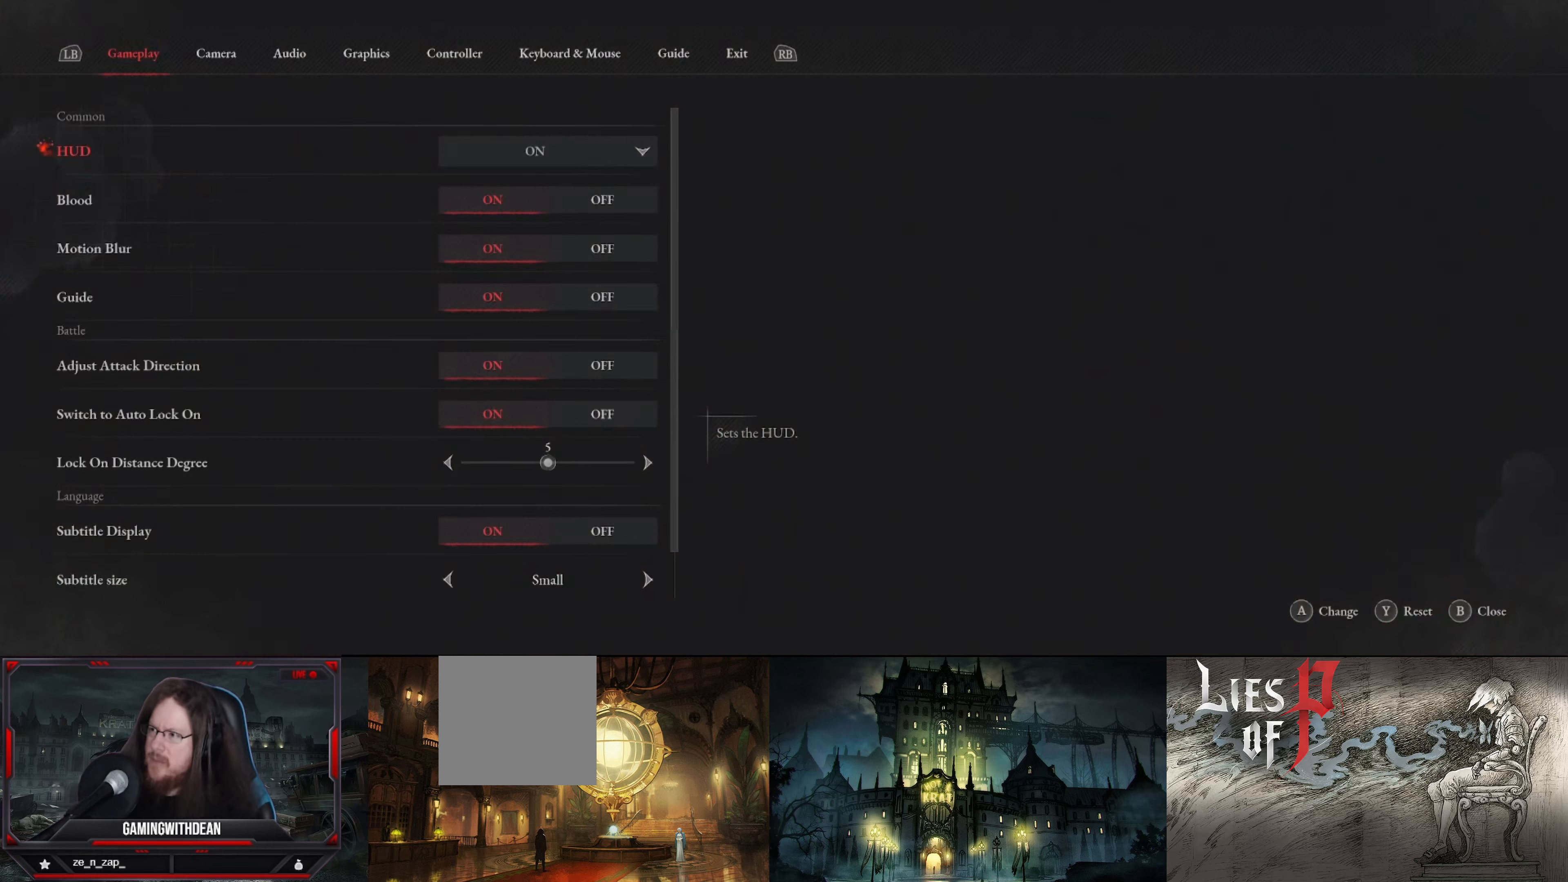
Gameplay with a controller (Xbox layout); each line is a JSON object with the inputs held at the frame after it. "events" lists button and stick changes between this image and that frame as [ms after this image, input, new state], when the widget could be followed in between. Not read: L3 R3.
{"buttons": ["R1"], "left_stick": "center", "right_stick": "center", "events": [[350, "R1", "down"]]}
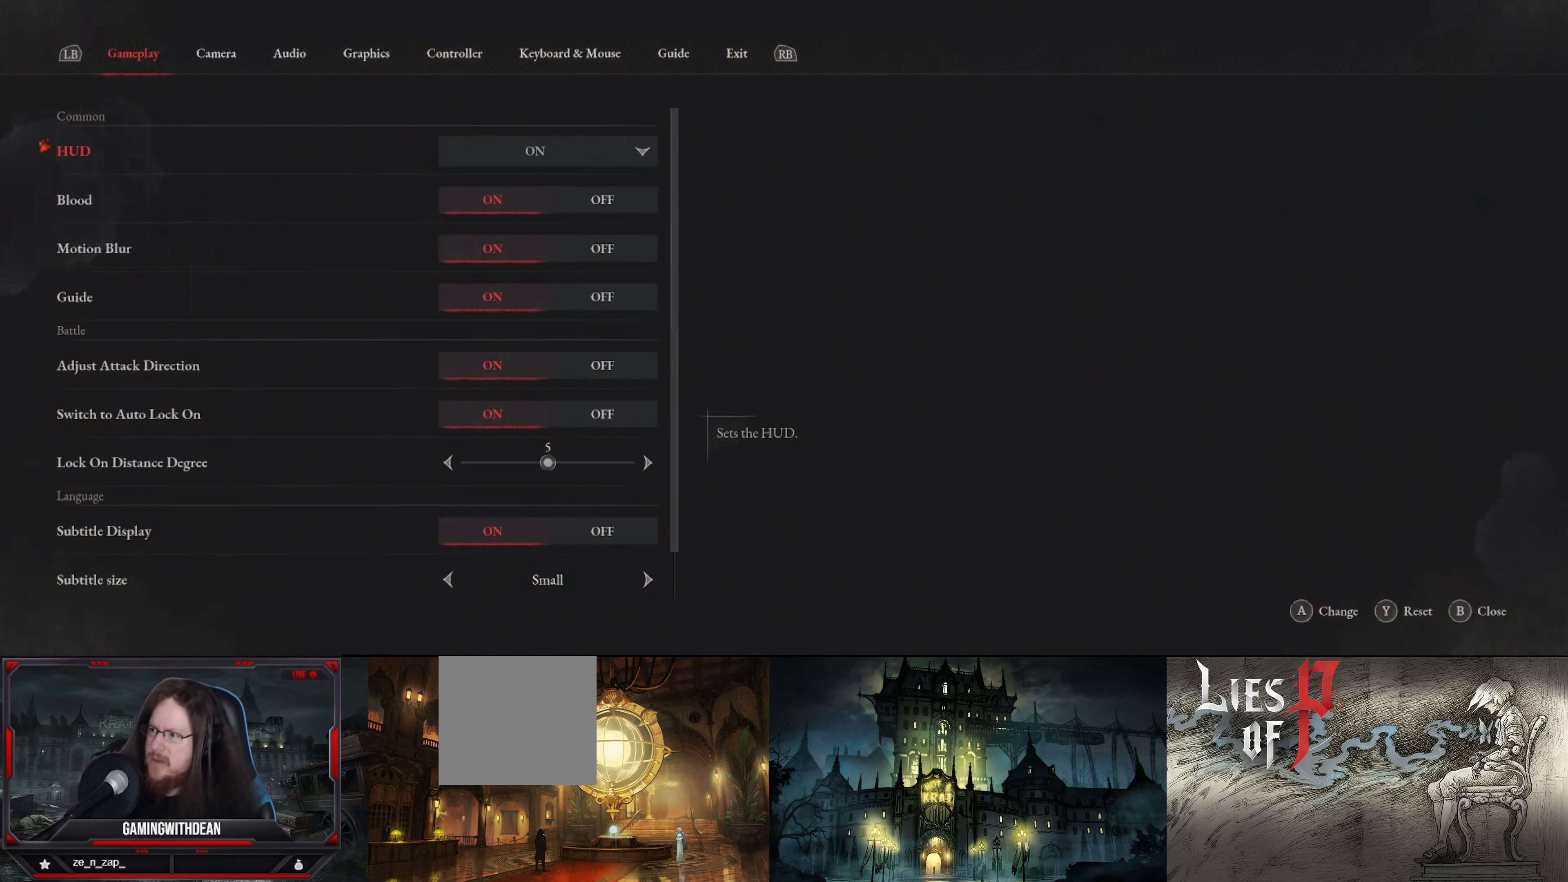
{"buttons": ["R1"], "left_stick": "center", "right_stick": "center", "events": [[50, "R1", "up"], [467, "R1", "down"]]}
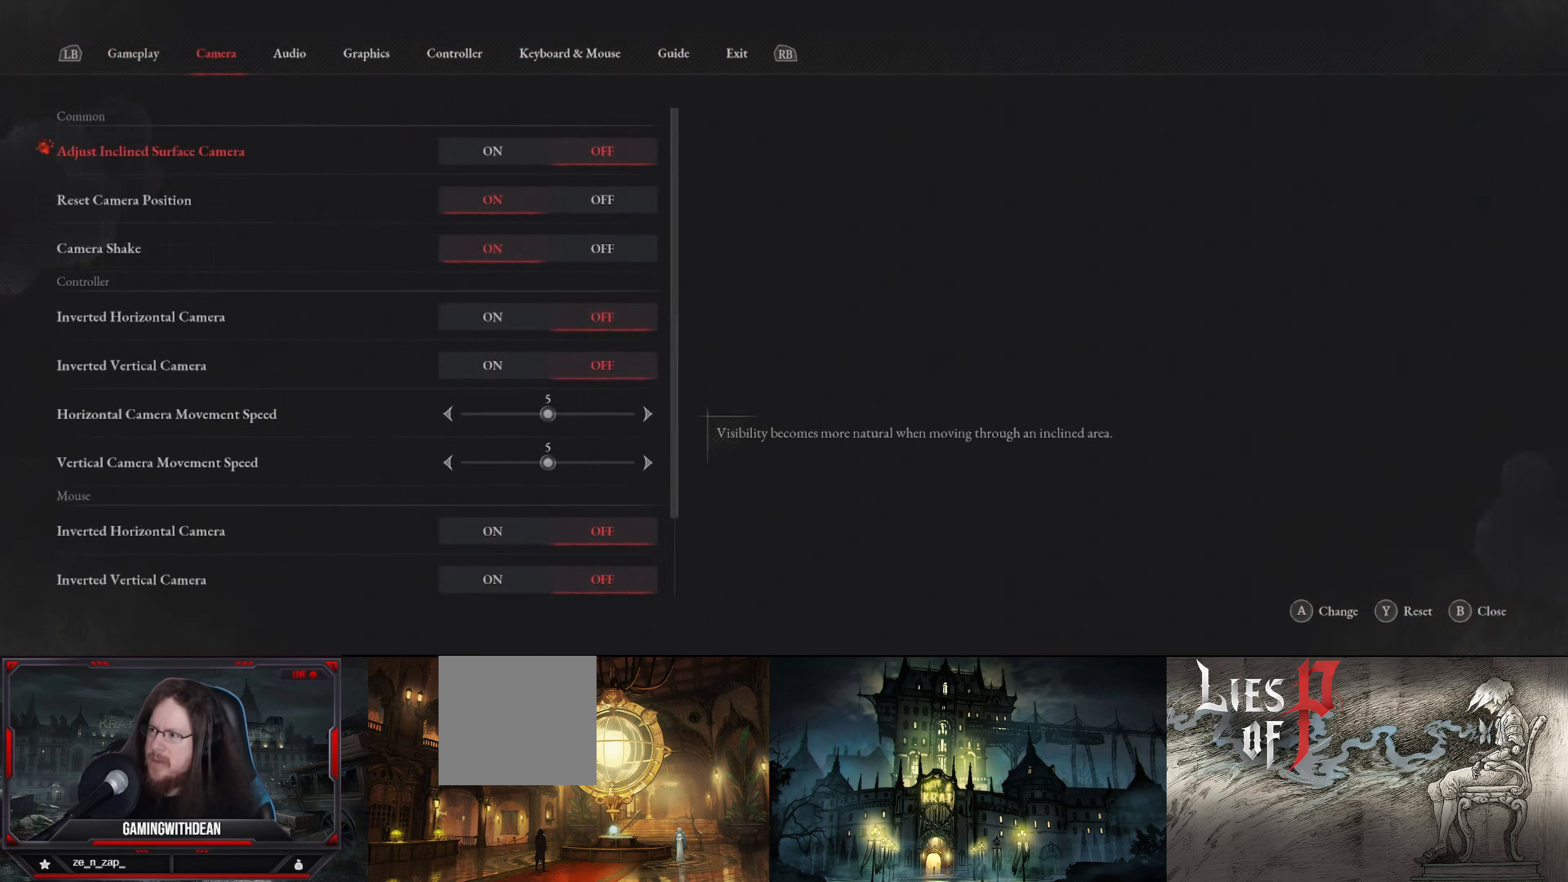
{"buttons": [], "left_stick": "center", "right_stick": "center", "events": [[100, "R1", "up"]]}
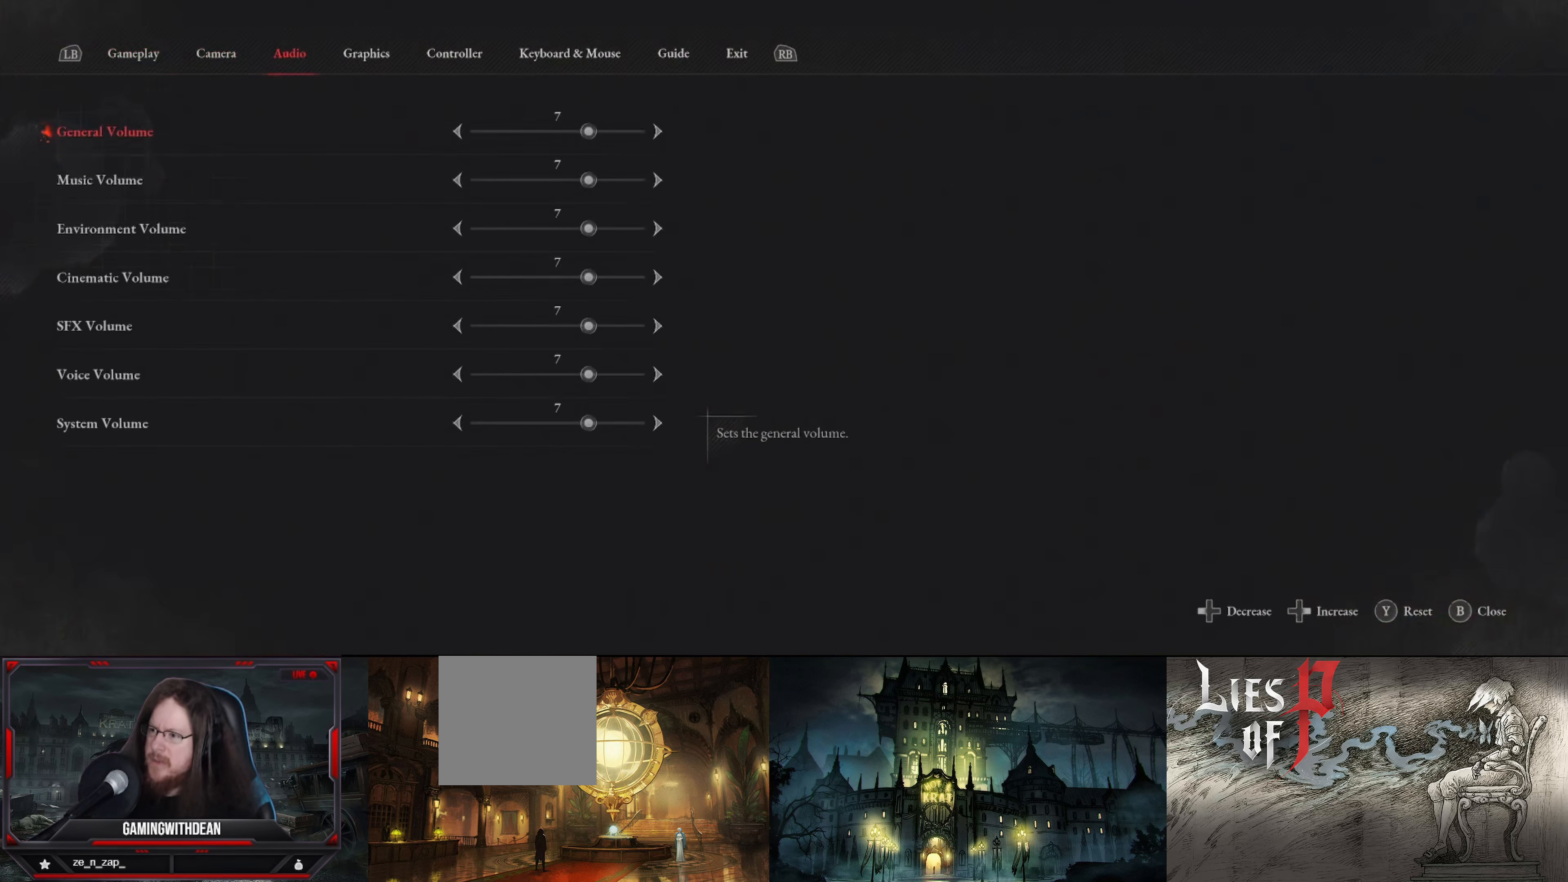
{"buttons": [], "left_stick": "center", "right_stick": "center", "events": []}
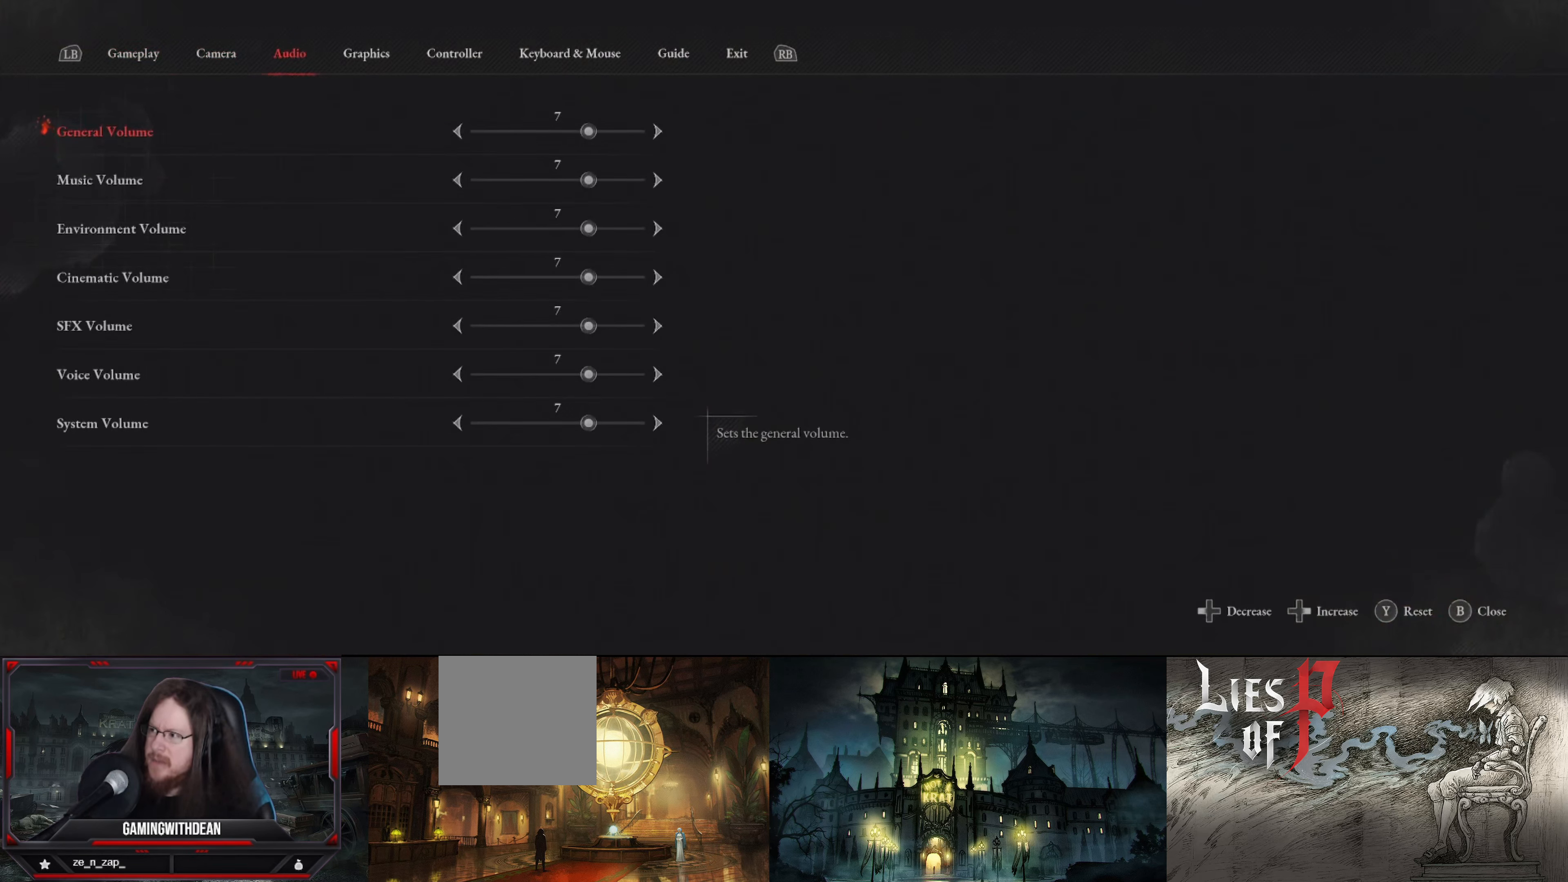
{"buttons": [], "left_stick": "center", "right_stick": "center", "events": []}
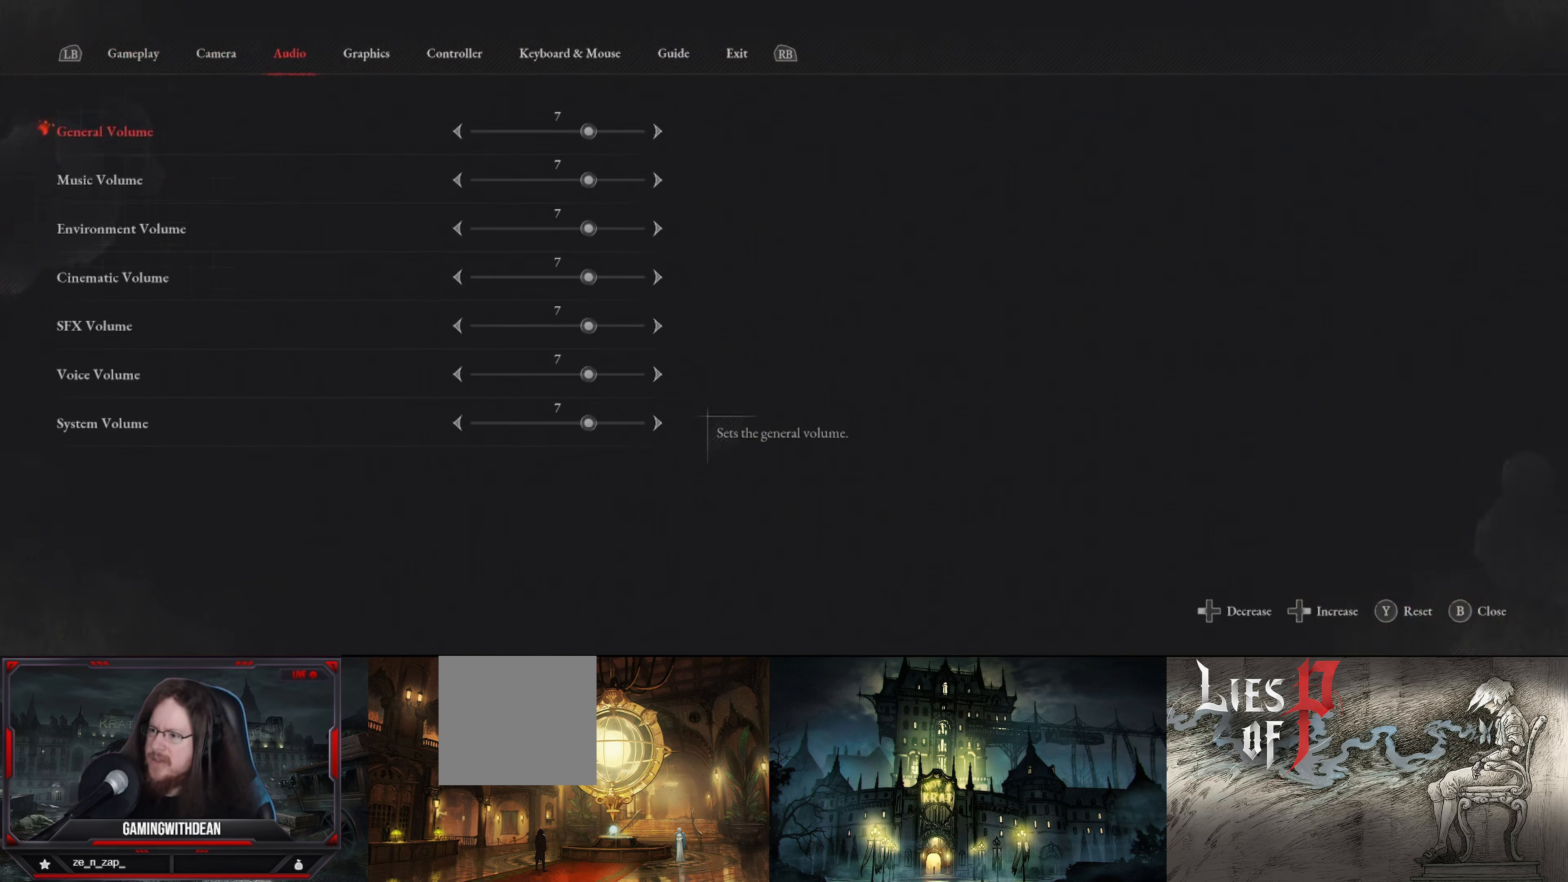
{"buttons": [], "left_stick": "center", "right_stick": "center", "events": []}
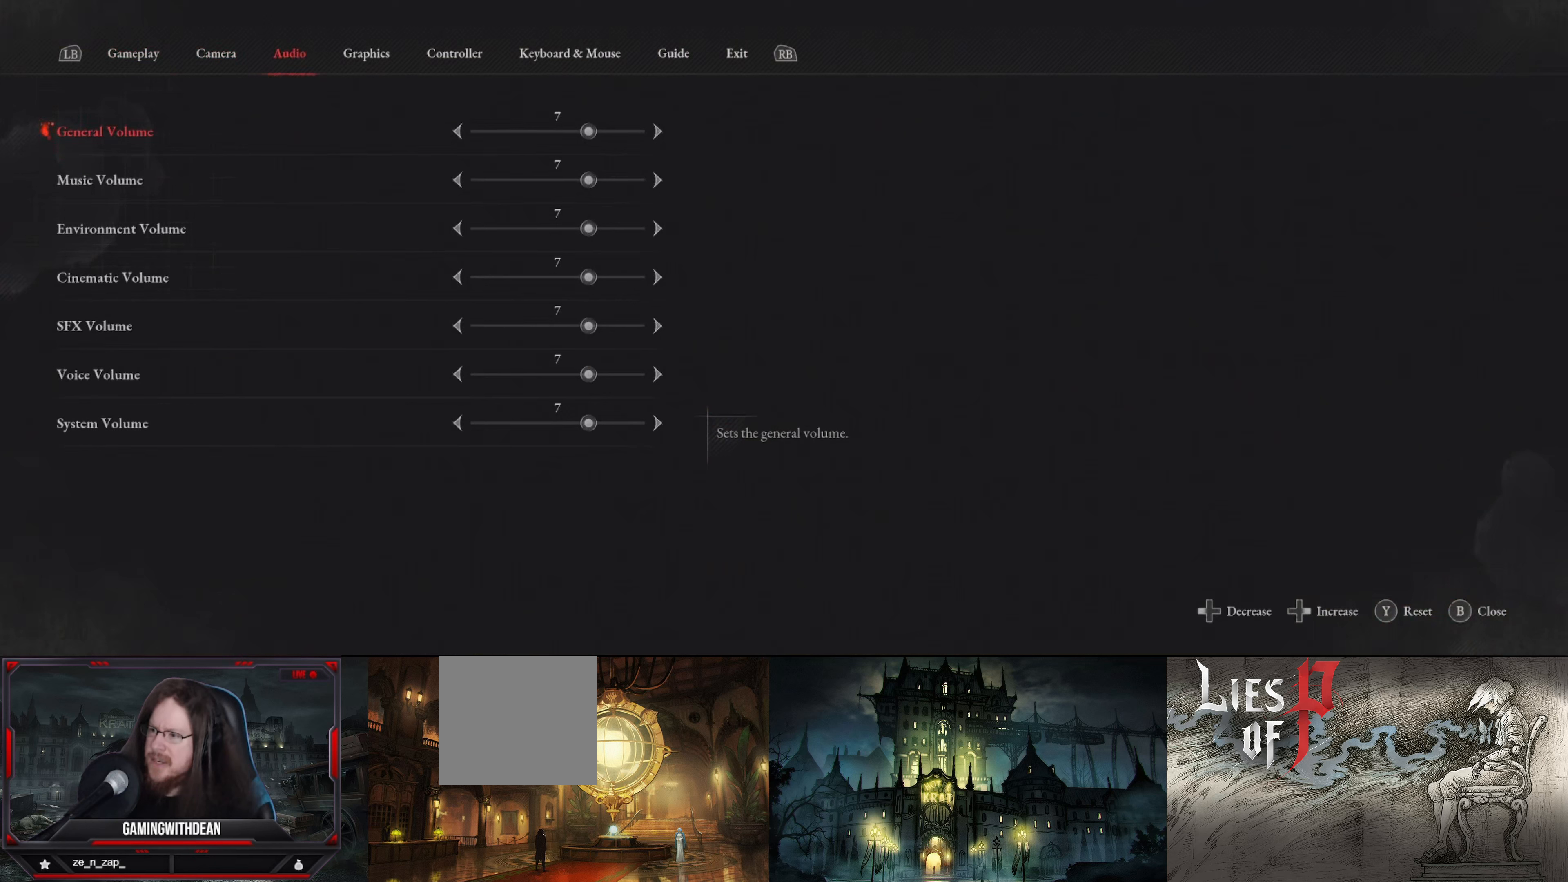
{"buttons": [], "left_stick": "center", "right_stick": "center", "events": []}
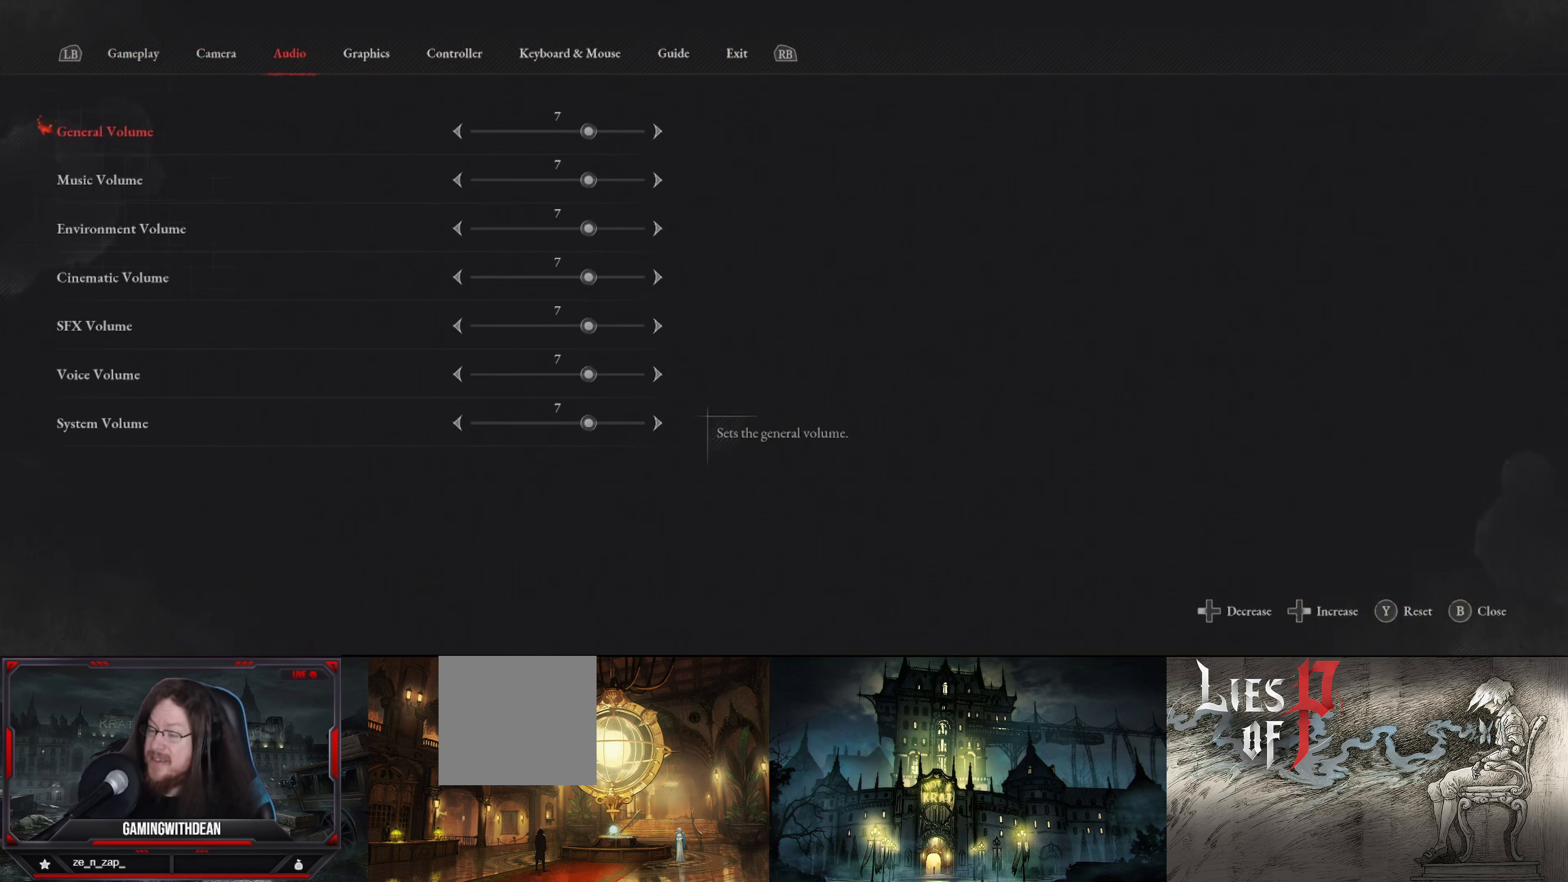
{"buttons": [], "left_stick": "center", "right_stick": "center", "events": []}
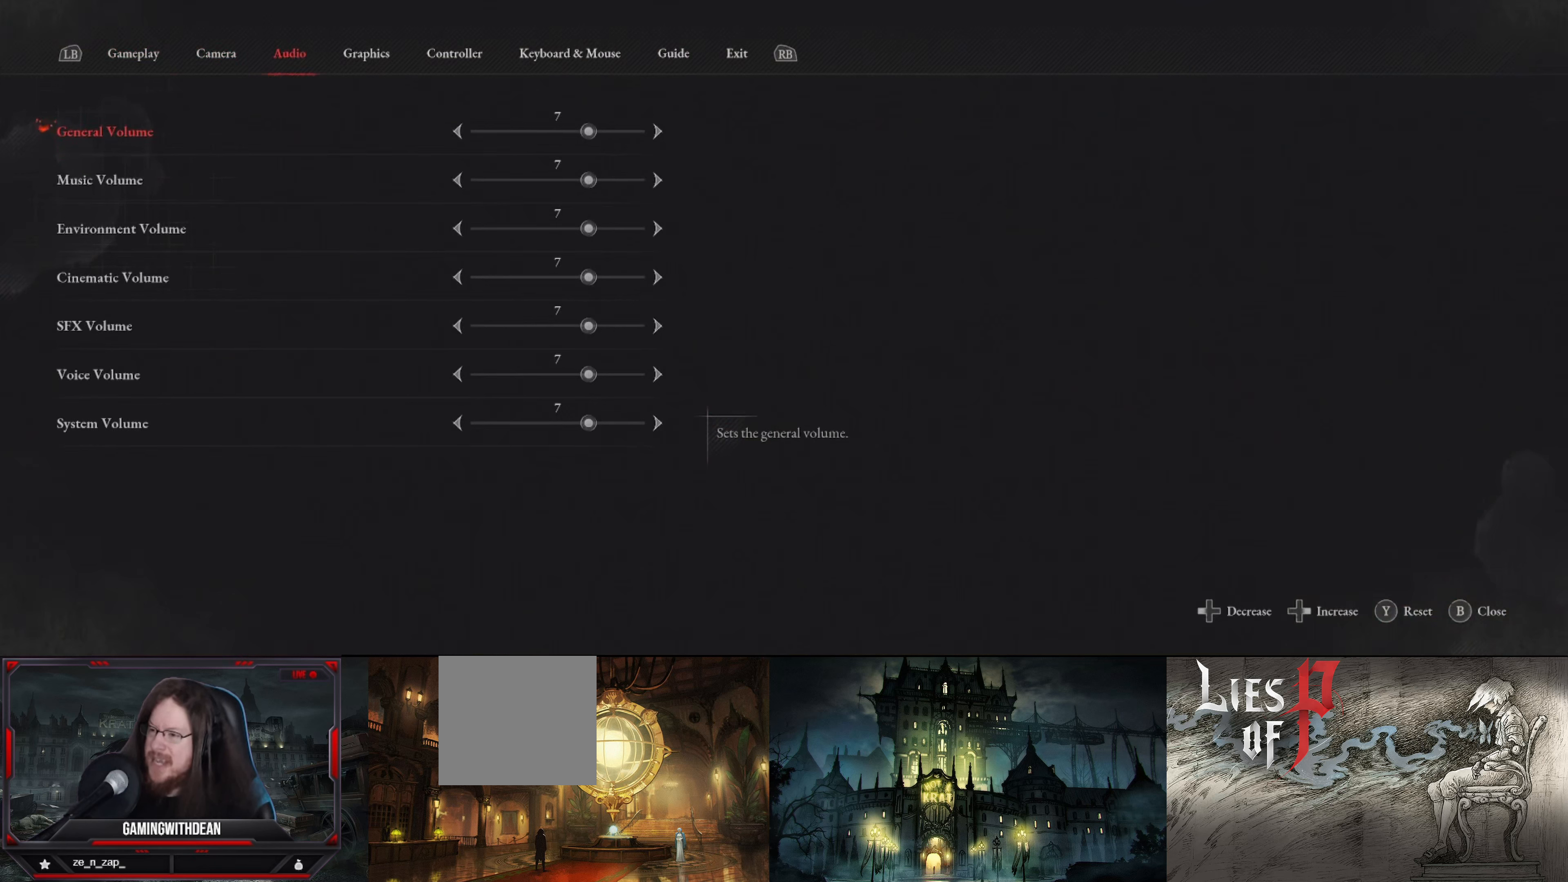
{"buttons": [], "left_stick": "center", "right_stick": "center", "events": []}
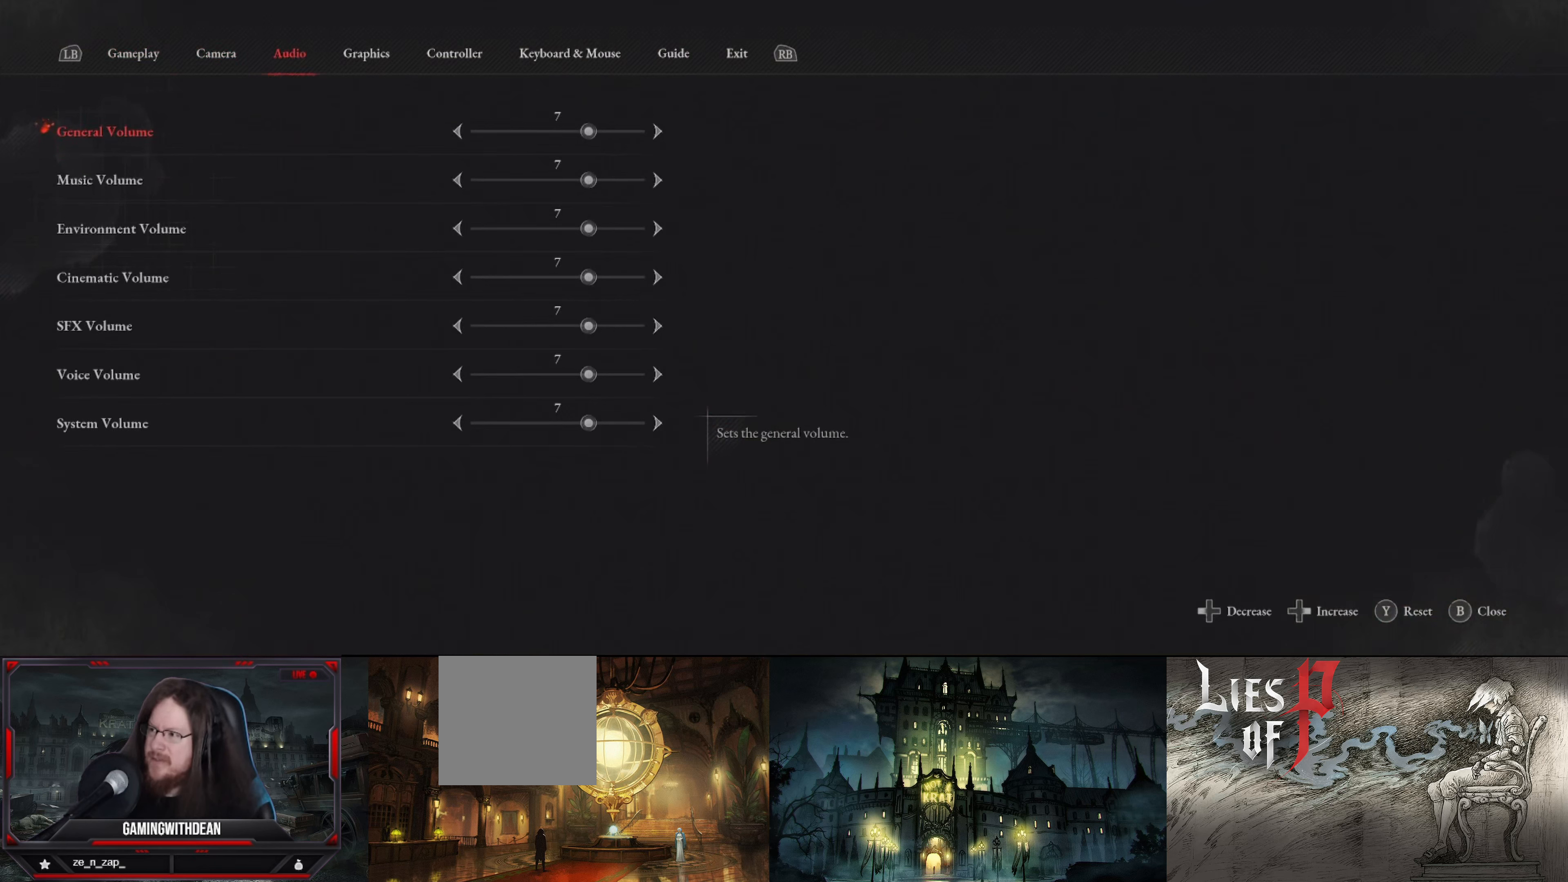
{"buttons": [], "left_stick": "center", "right_stick": "center", "events": []}
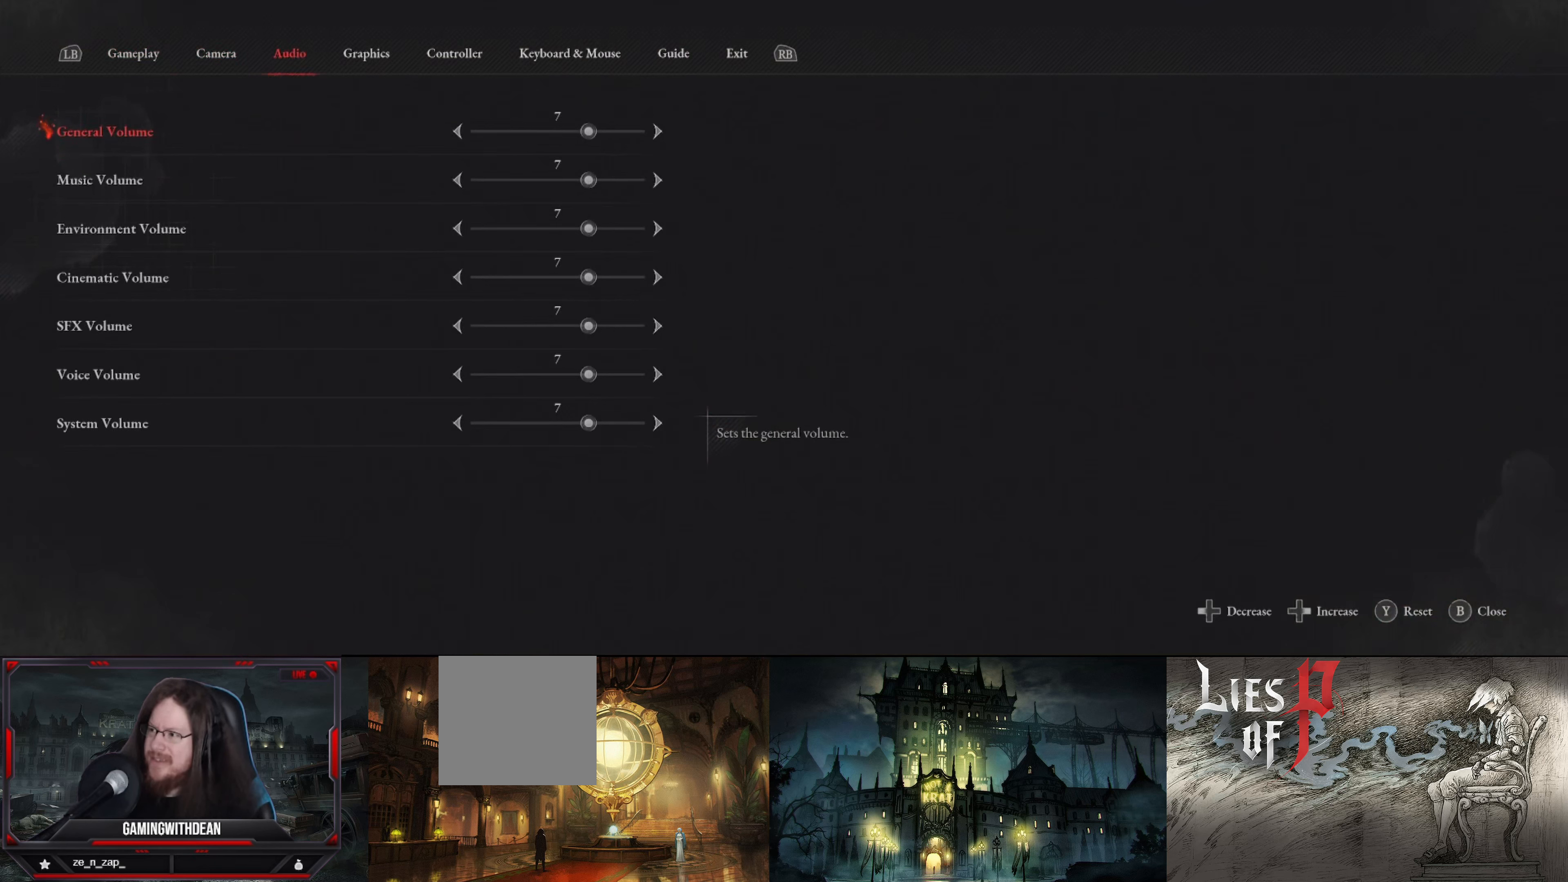
{"buttons": [], "left_stick": "center", "right_stick": "center", "events": []}
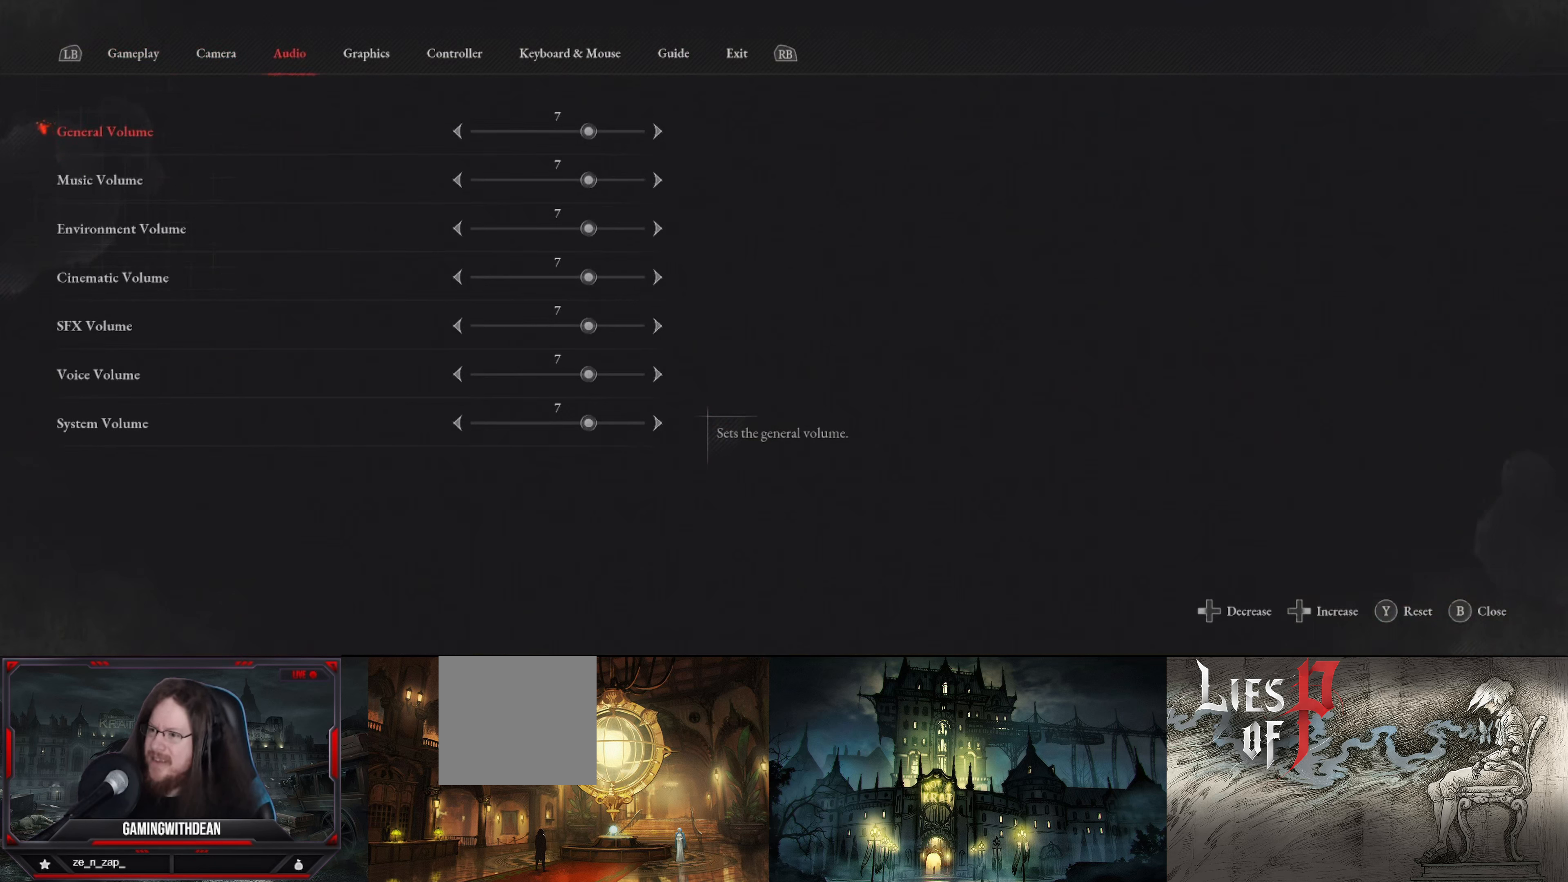
{"buttons": [], "left_stick": "center", "right_stick": "center", "events": []}
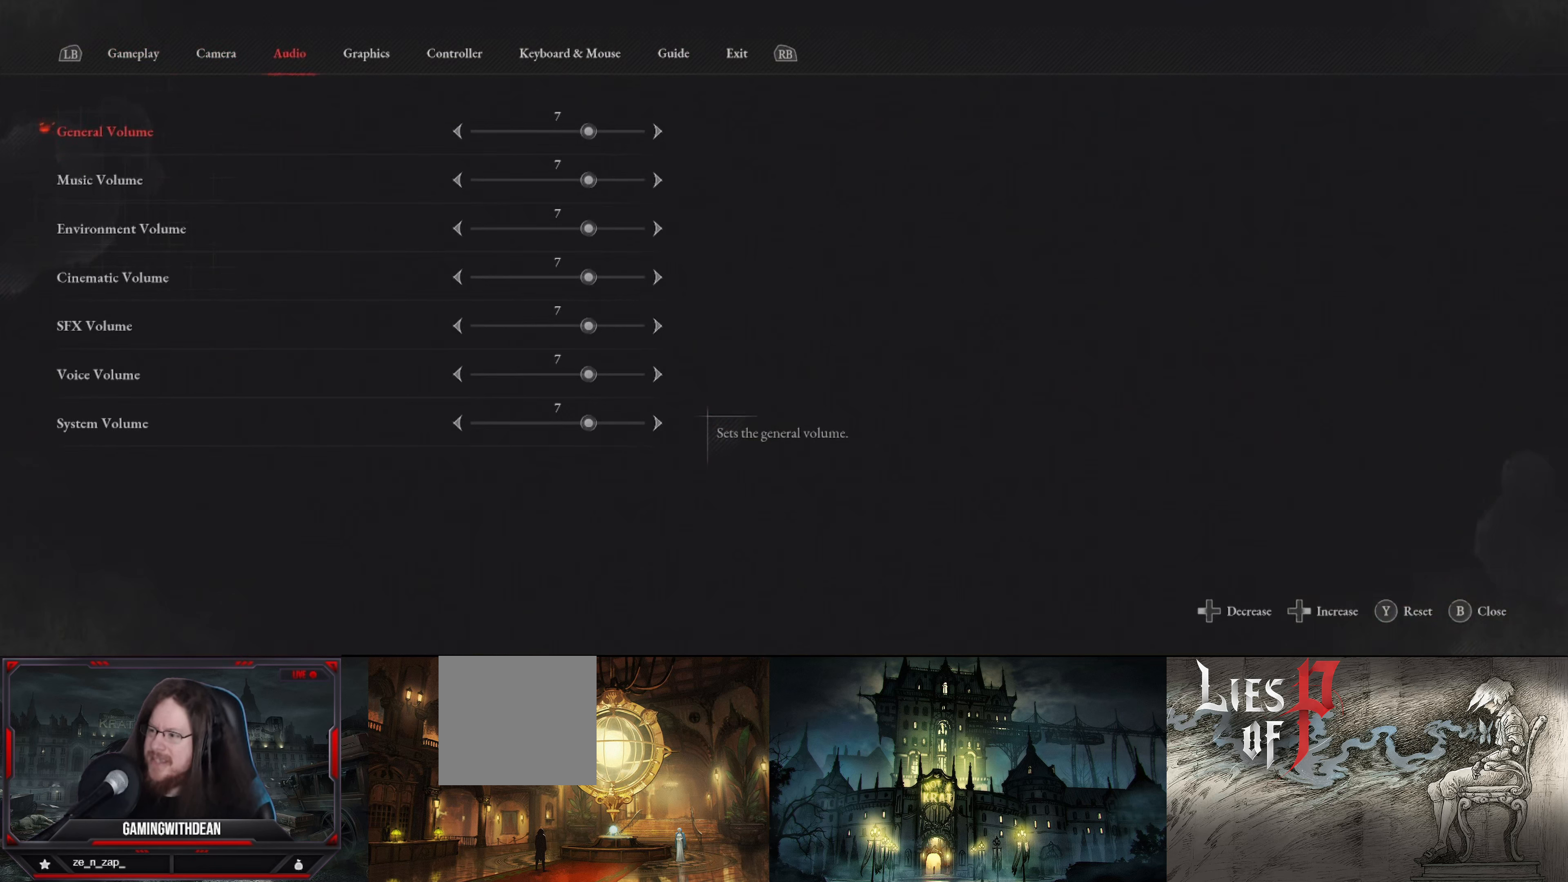
{"buttons": [], "left_stick": "center", "right_stick": "center", "events": [[300, "DPAD_LEFT", "down"], [467, "DPAD_LEFT", "up"]]}
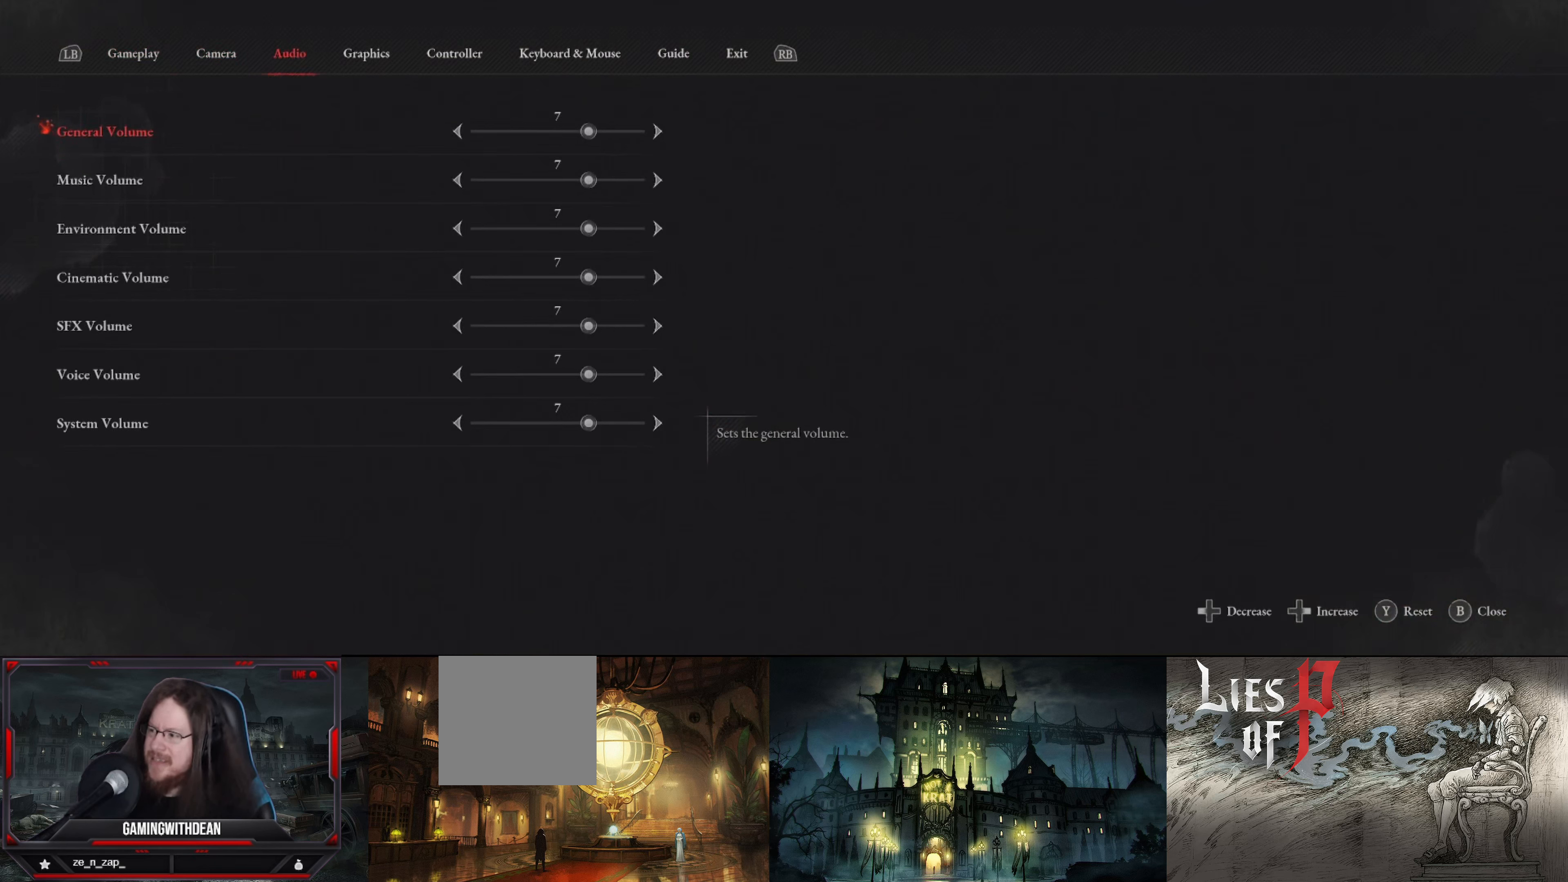
{"buttons": [], "left_stick": "center", "right_stick": "center", "events": []}
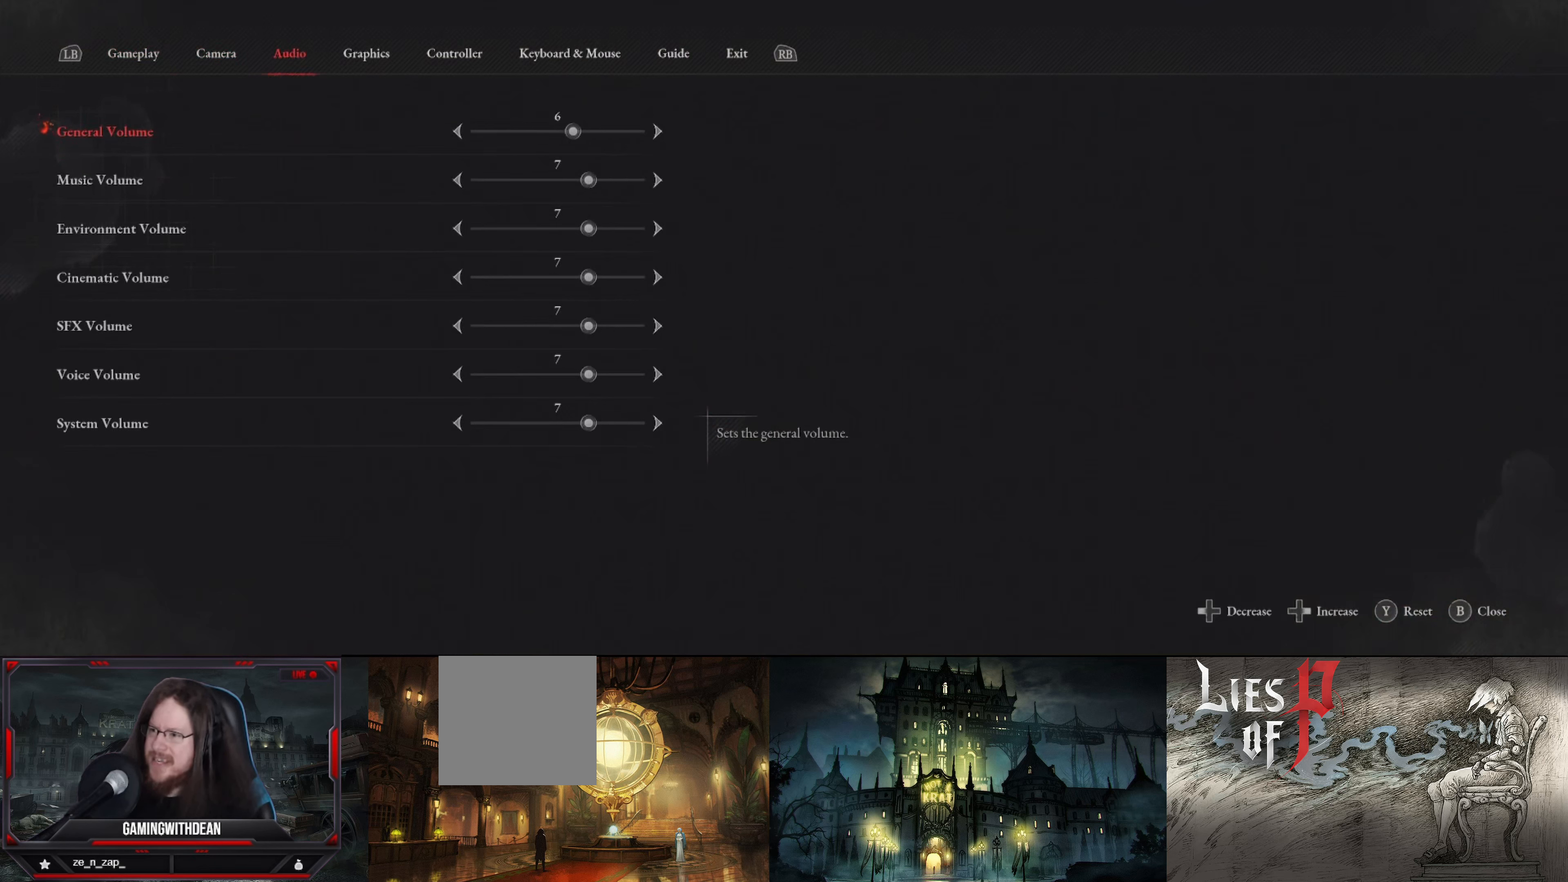
{"buttons": [], "left_stick": "center", "right_stick": "center", "events": [[117, "DPAD_LEFT", "down"], [267, "DPAD_LEFT", "up"]]}
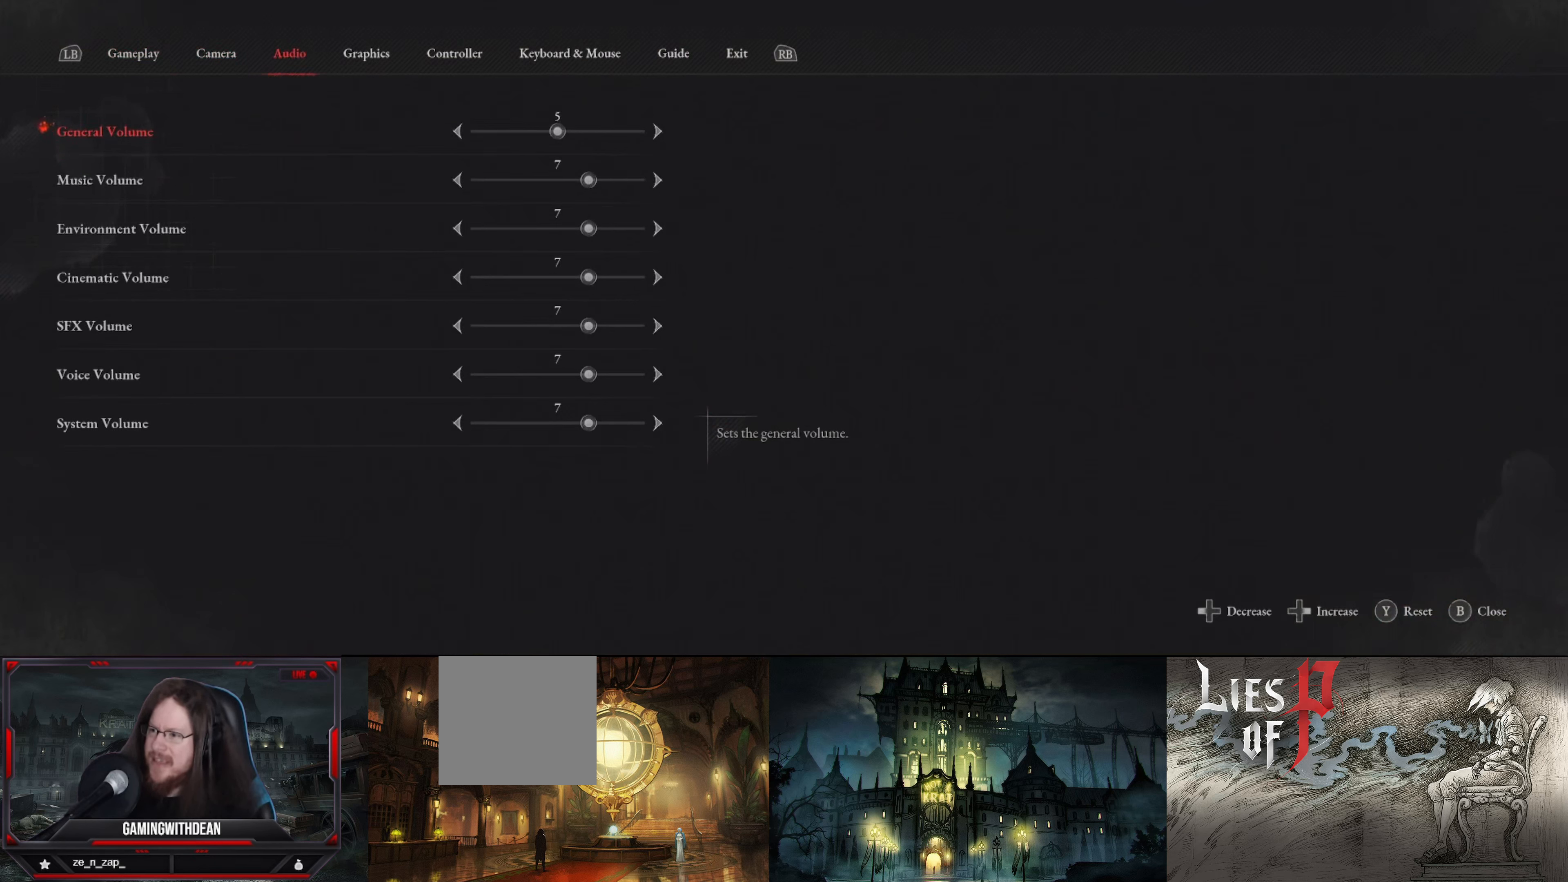
{"buttons": [], "left_stick": "center", "right_stick": "center", "events": []}
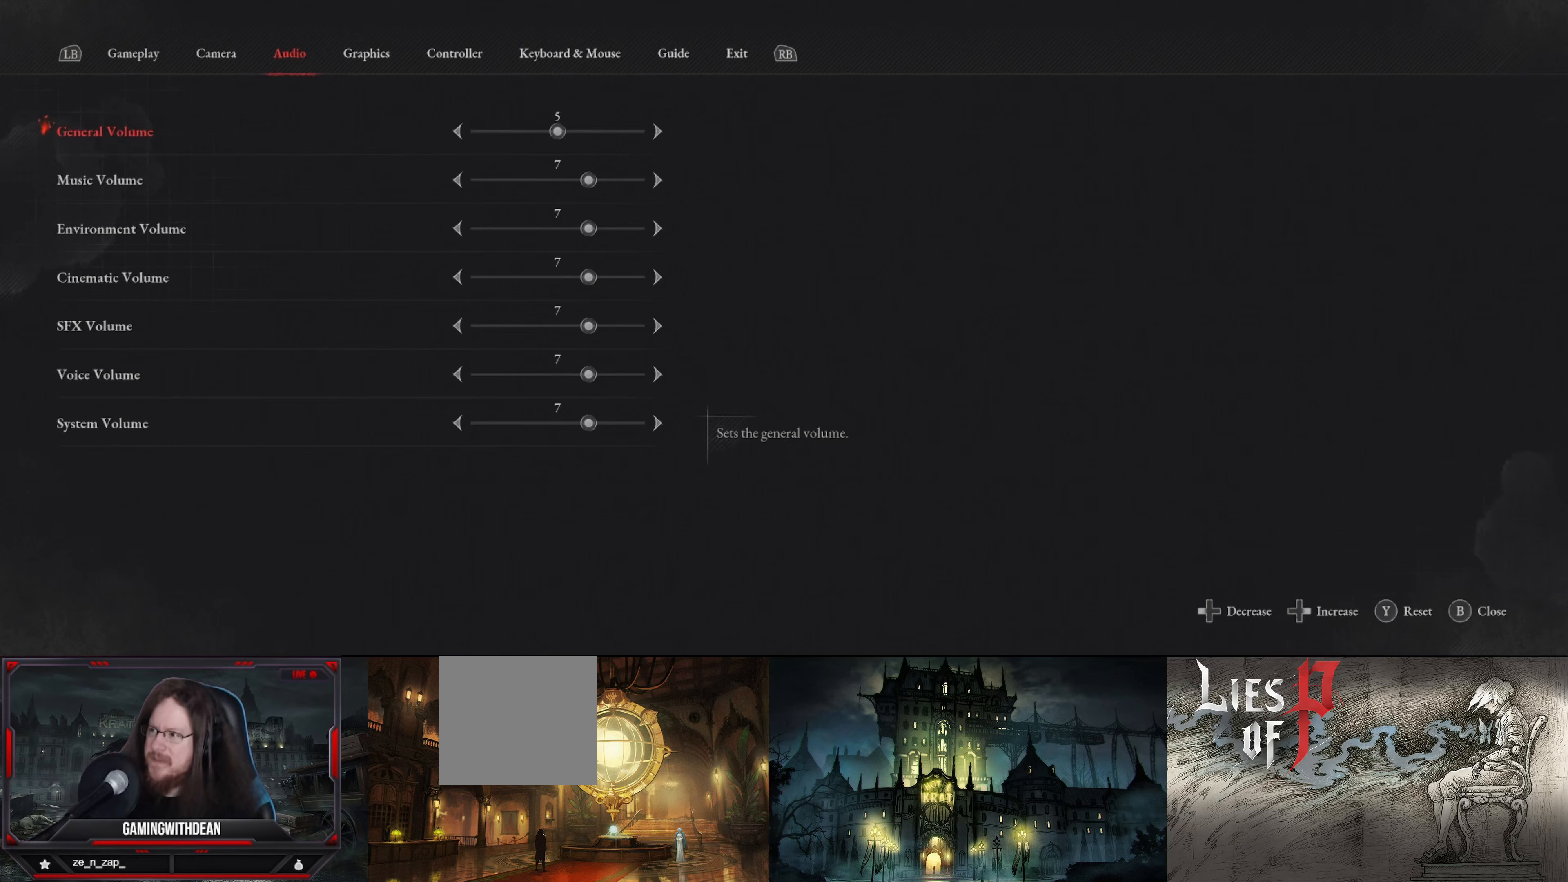
{"buttons": [], "left_stick": "center", "right_stick": "center", "events": []}
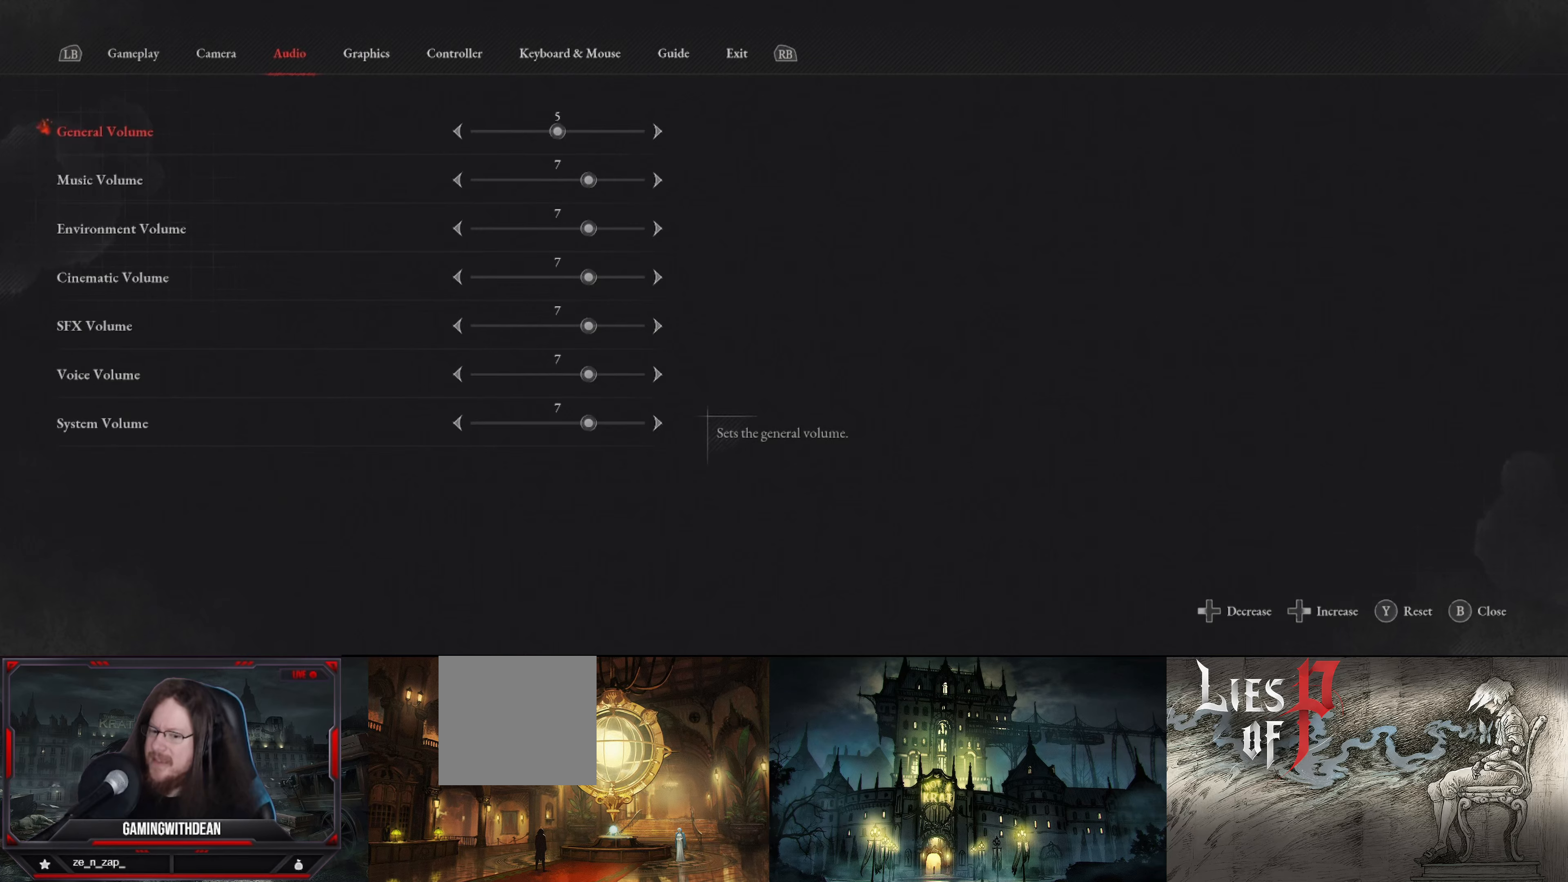
{"buttons": [], "left_stick": "center", "right_stick": "center", "events": []}
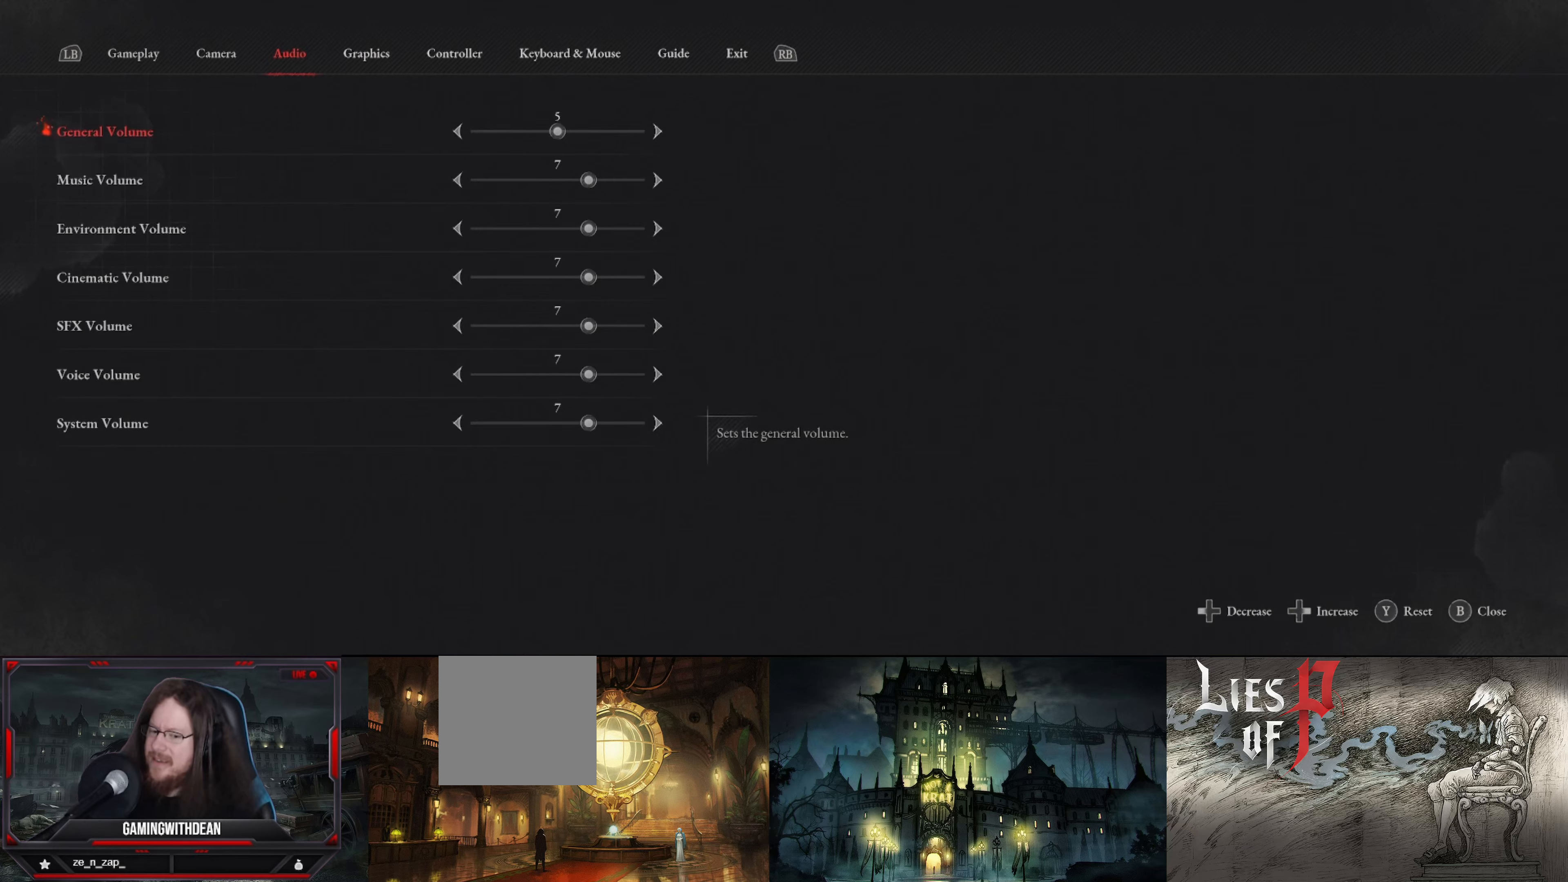
{"buttons": [], "left_stick": "center", "right_stick": "center", "events": [[133, "B", "down"], [283, "B", "up"]]}
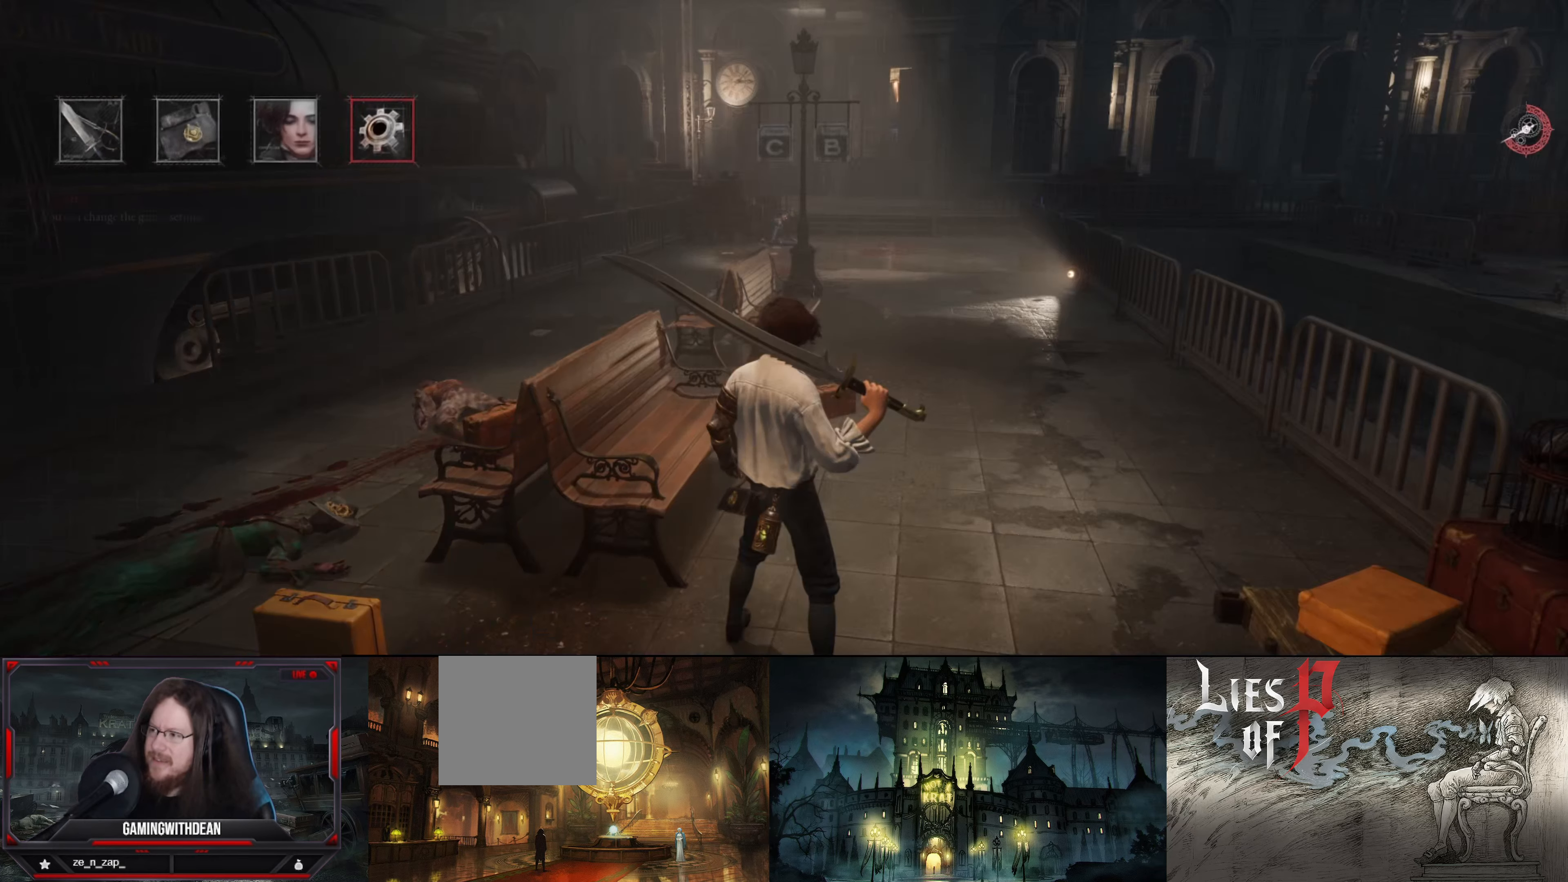
{"buttons": ["B"], "left_stick": "up", "right_stick": "center", "events": [[116, "left_stick", "up"], [433, "B", "down"]]}
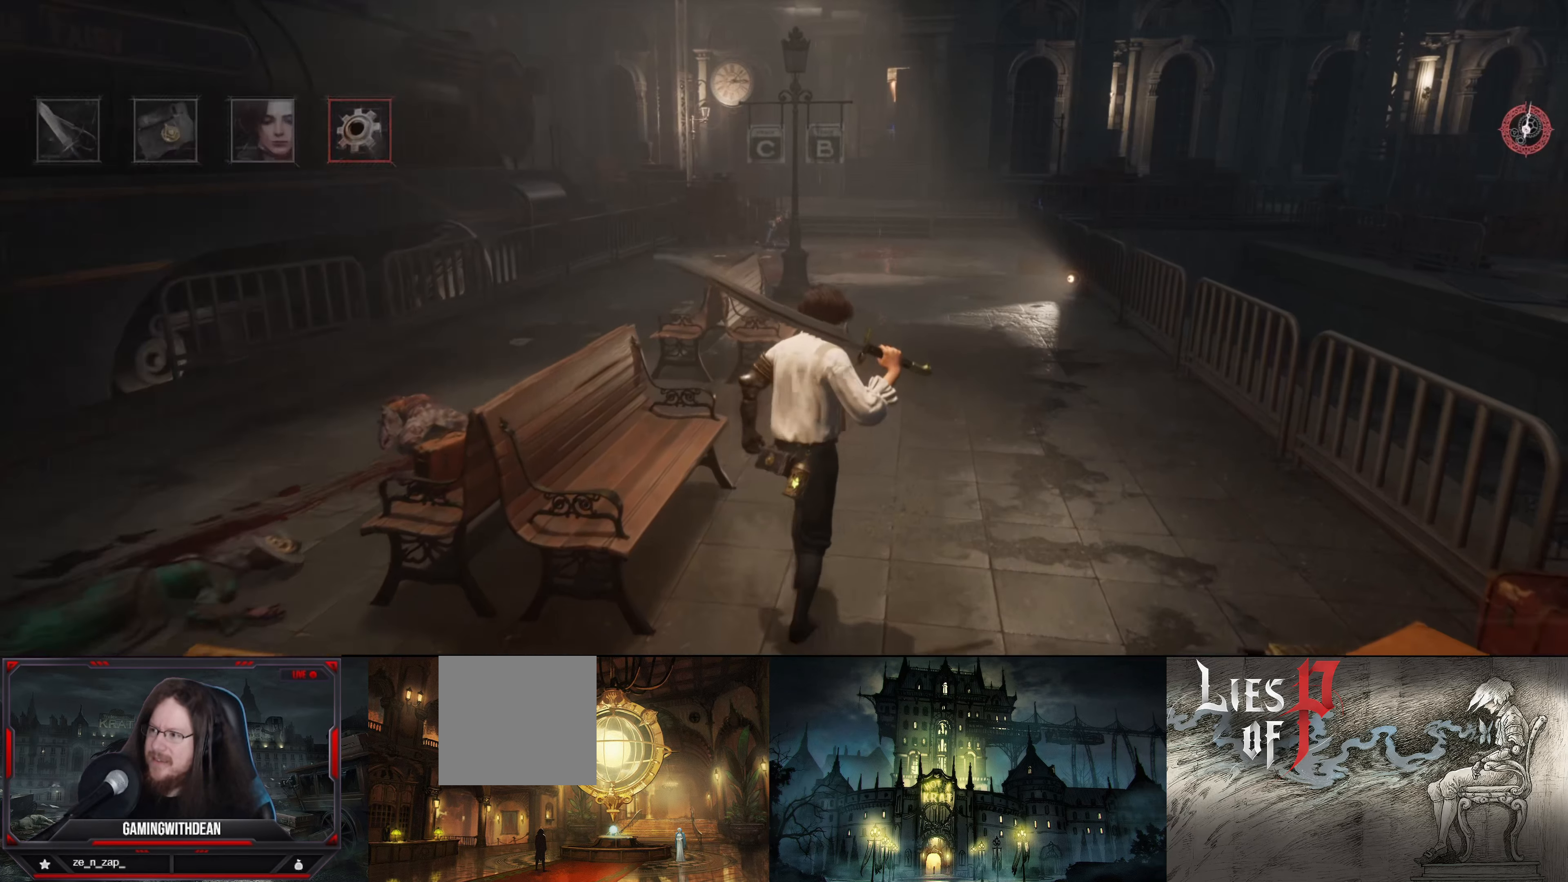
{"buttons": [], "left_stick": "up", "right_stick": "up", "events": [[33, "B", "up"], [466, "right_stick", "up"]]}
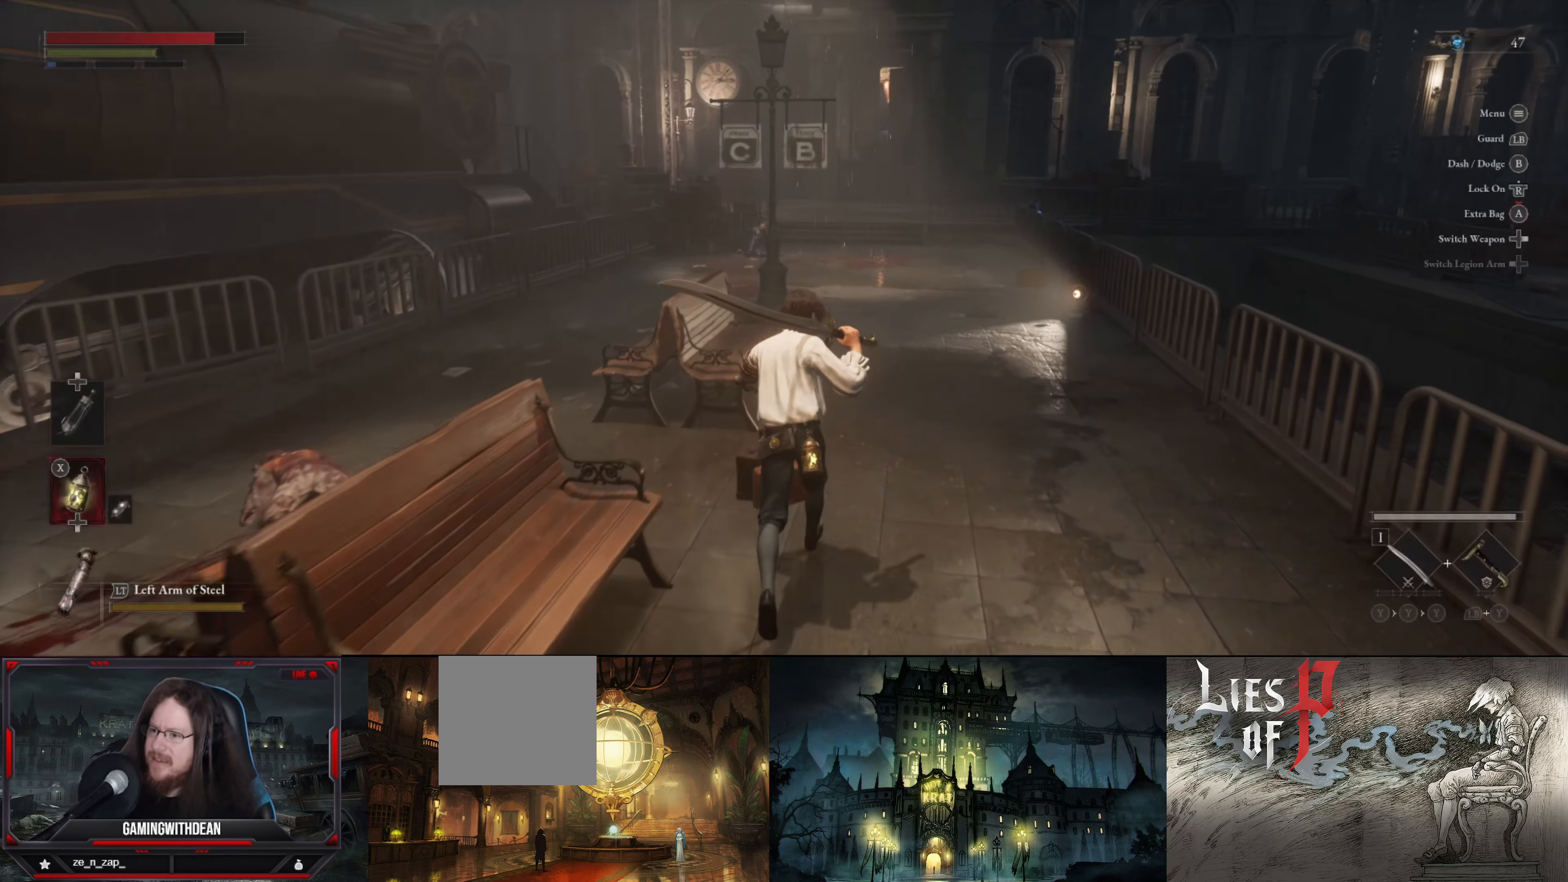
{"buttons": [], "left_stick": "up", "right_stick": "center", "events": [[100, "right_stick", "center"]]}
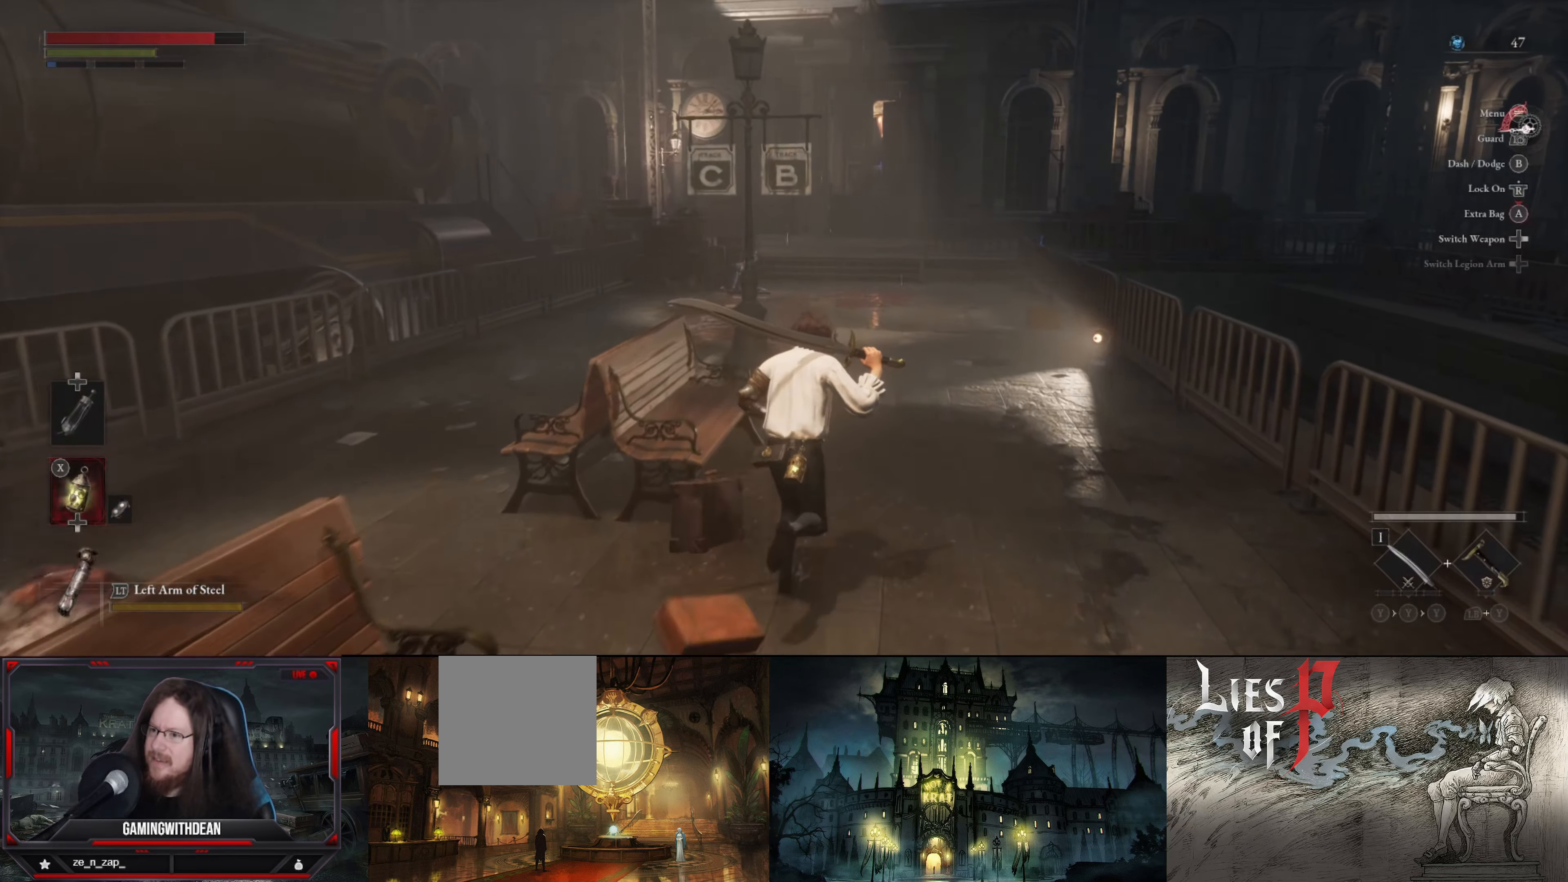
{"buttons": [], "left_stick": "up", "right_stick": "center", "events": []}
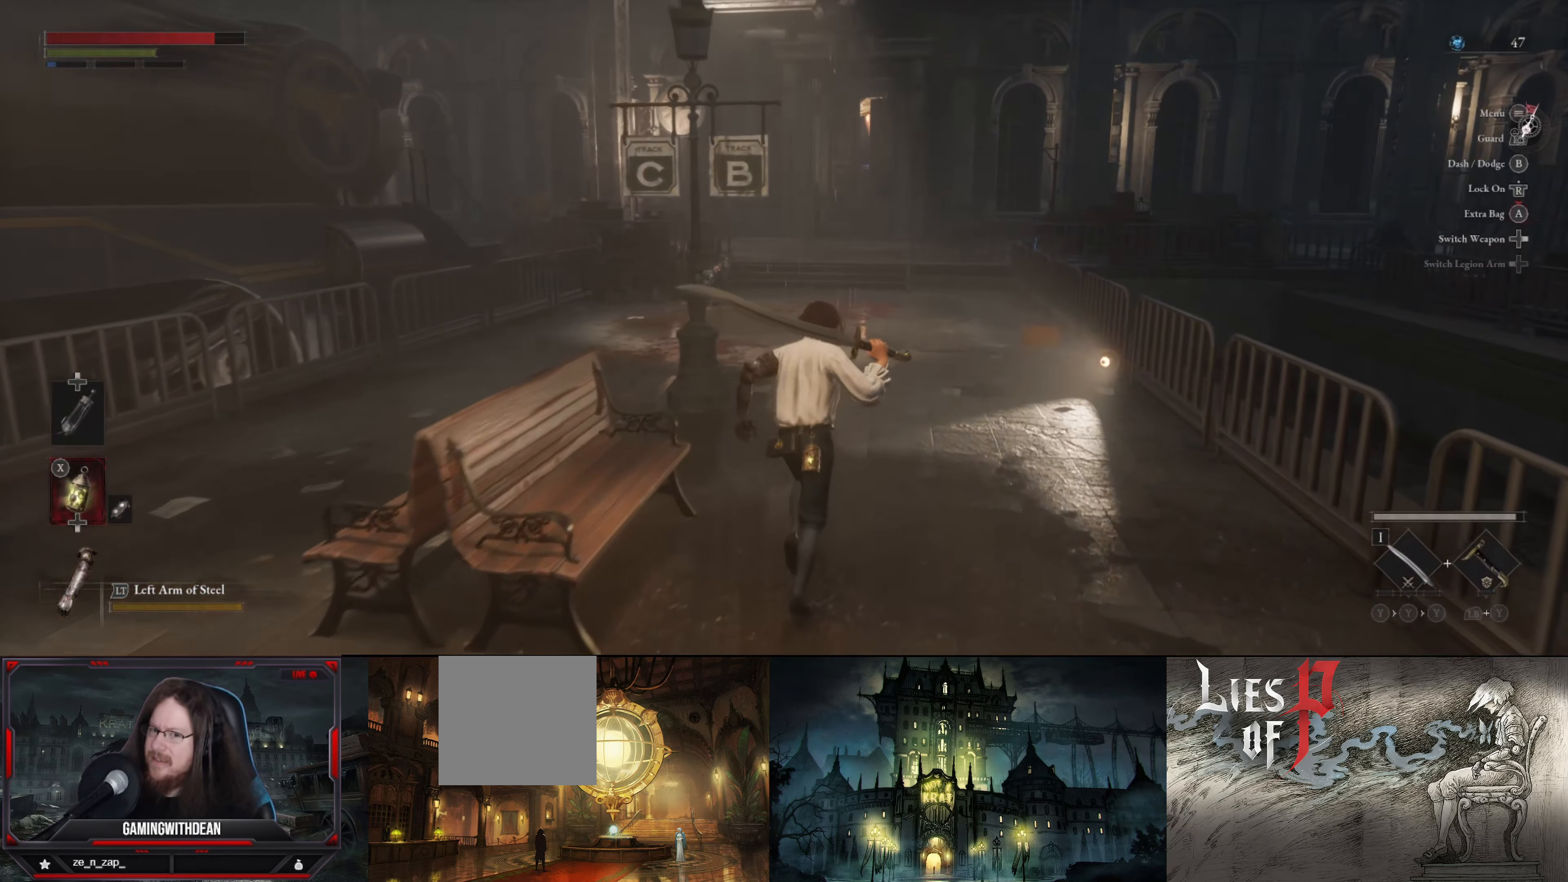
{"buttons": [], "left_stick": "up", "right_stick": "center", "events": []}
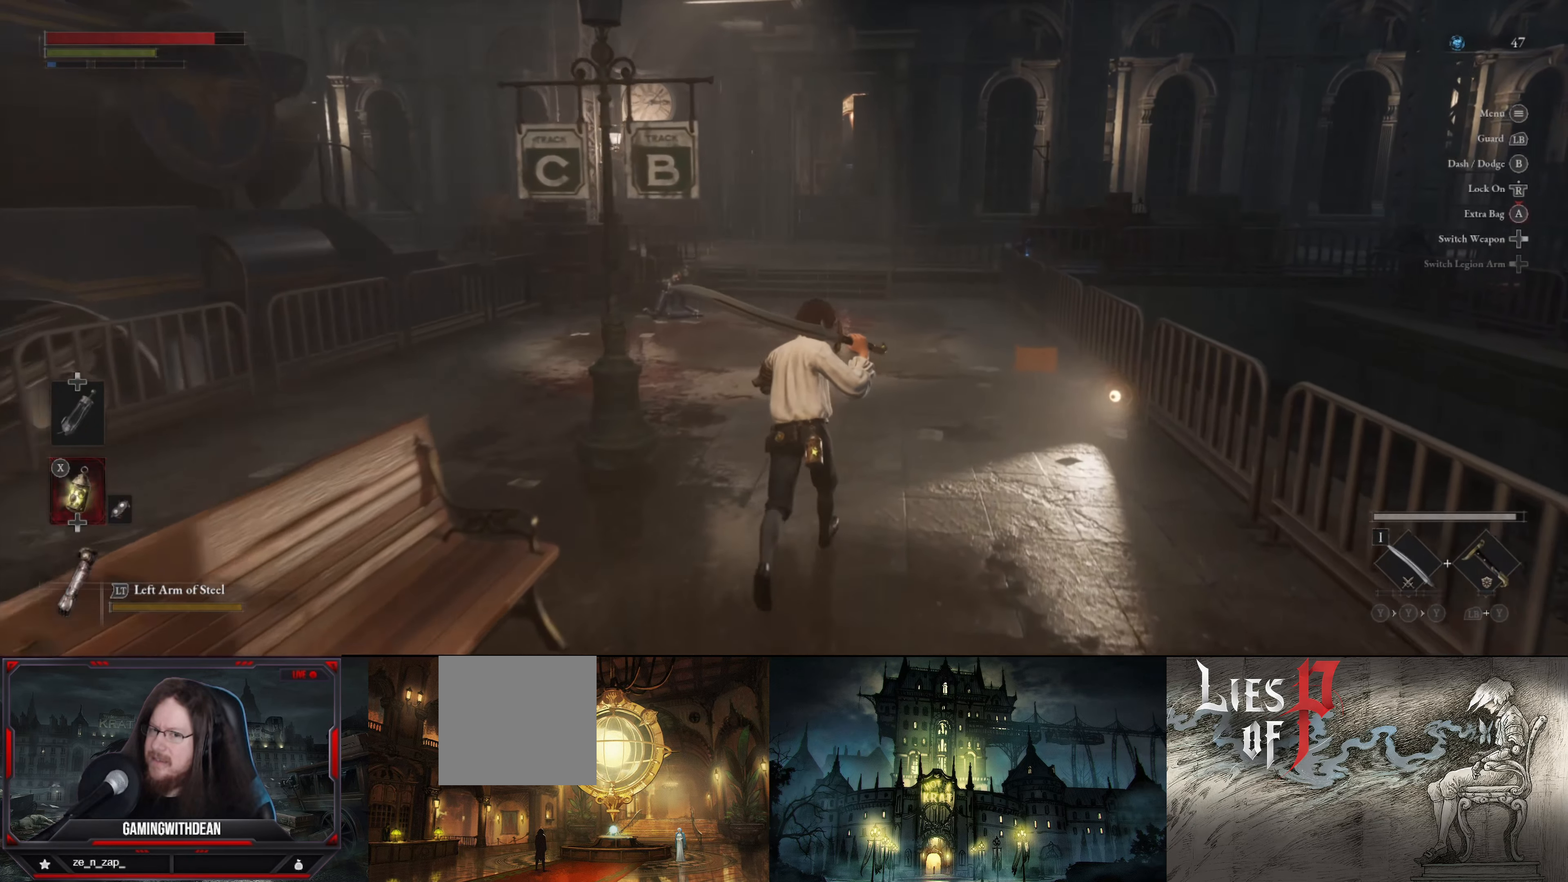
{"buttons": [], "left_stick": "up", "right_stick": "center", "events": []}
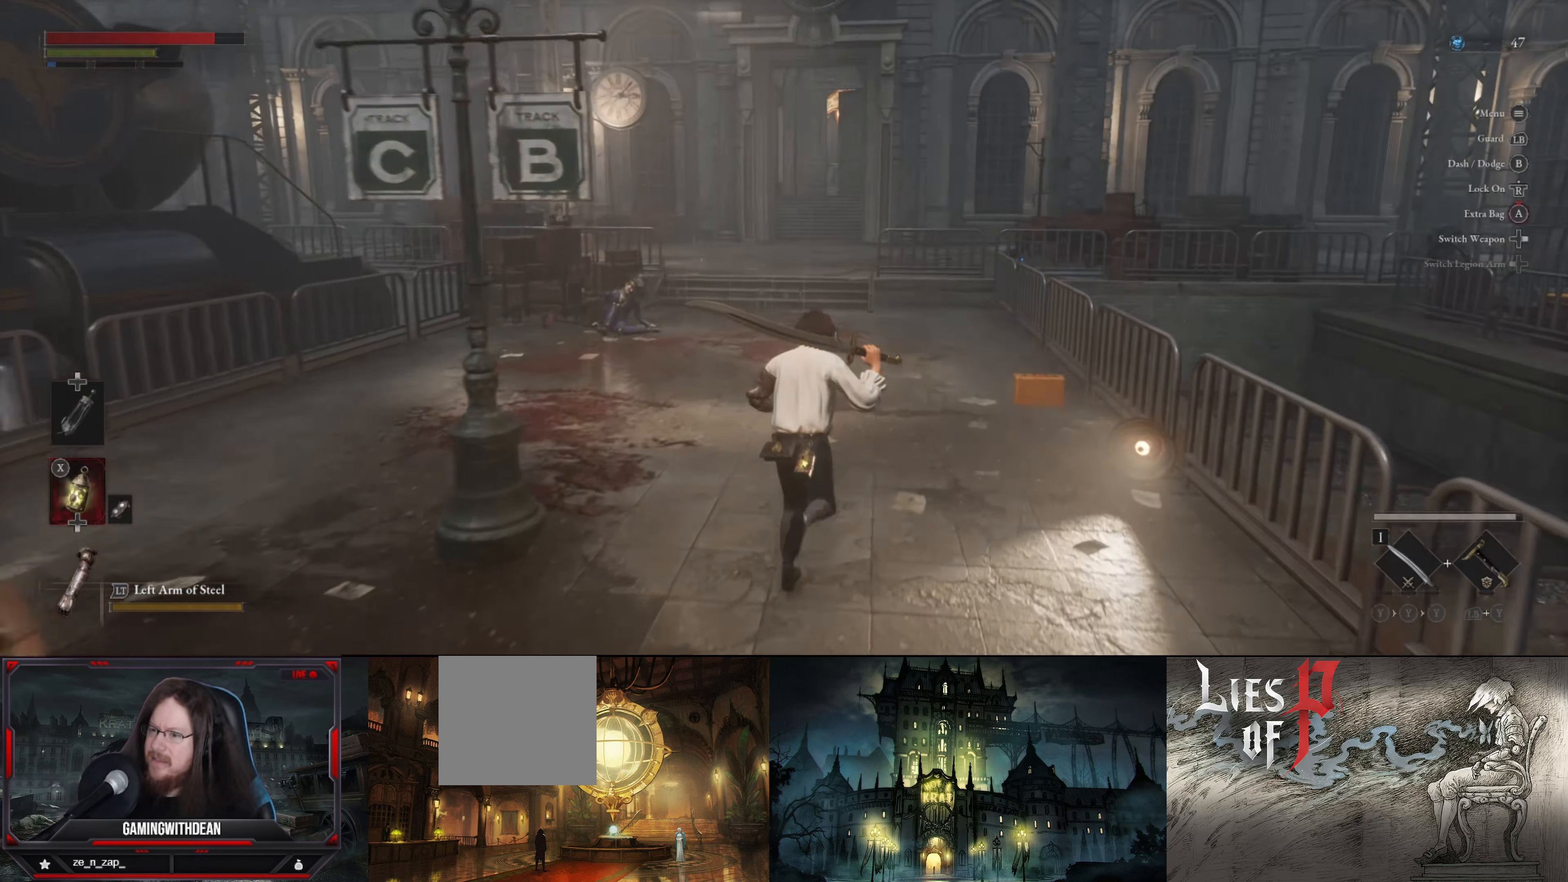
{"buttons": [], "left_stick": "up", "right_stick": "left", "events": [[500, "right_stick", "left"]]}
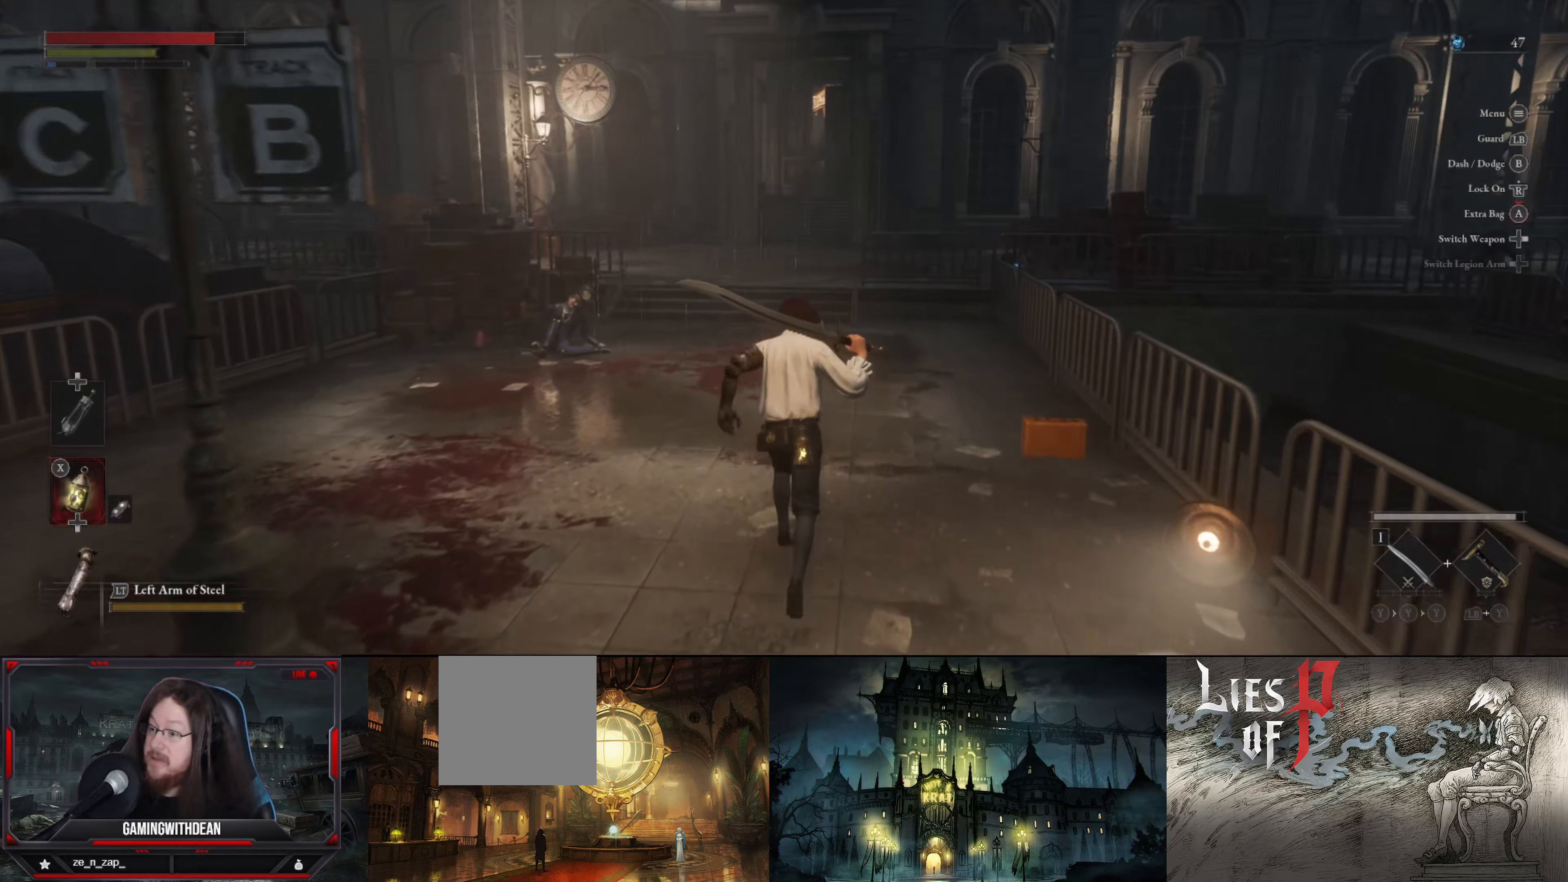
{"buttons": [], "left_stick": "center", "right_stick": "center", "events": [[233, "right_stick", "center"], [400, "left_stick", "center"]]}
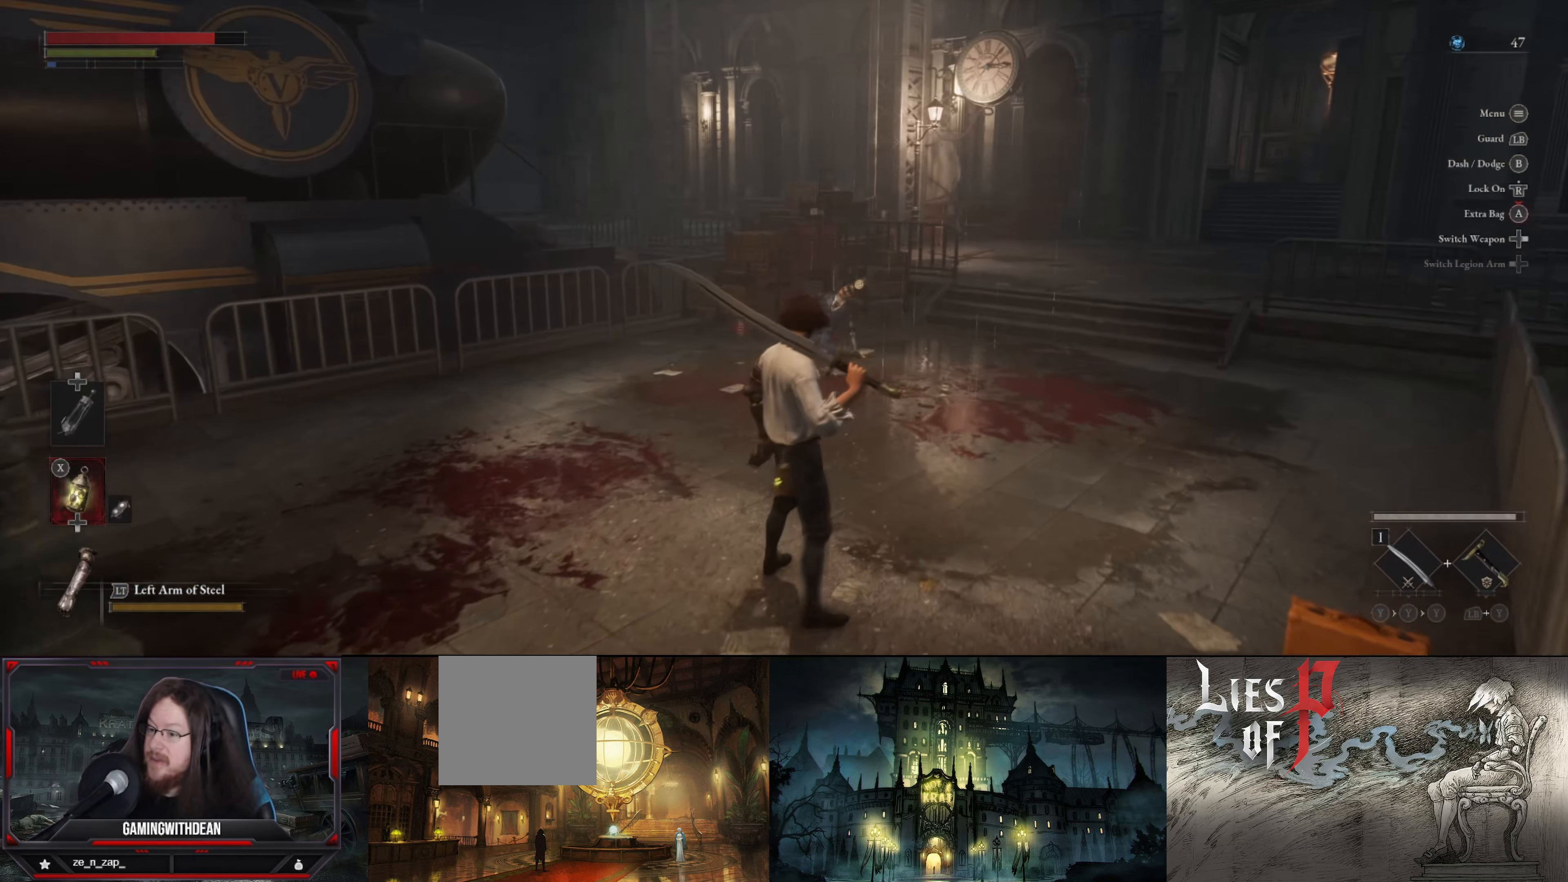
{"buttons": [], "left_stick": "center", "right_stick": "center", "events": []}